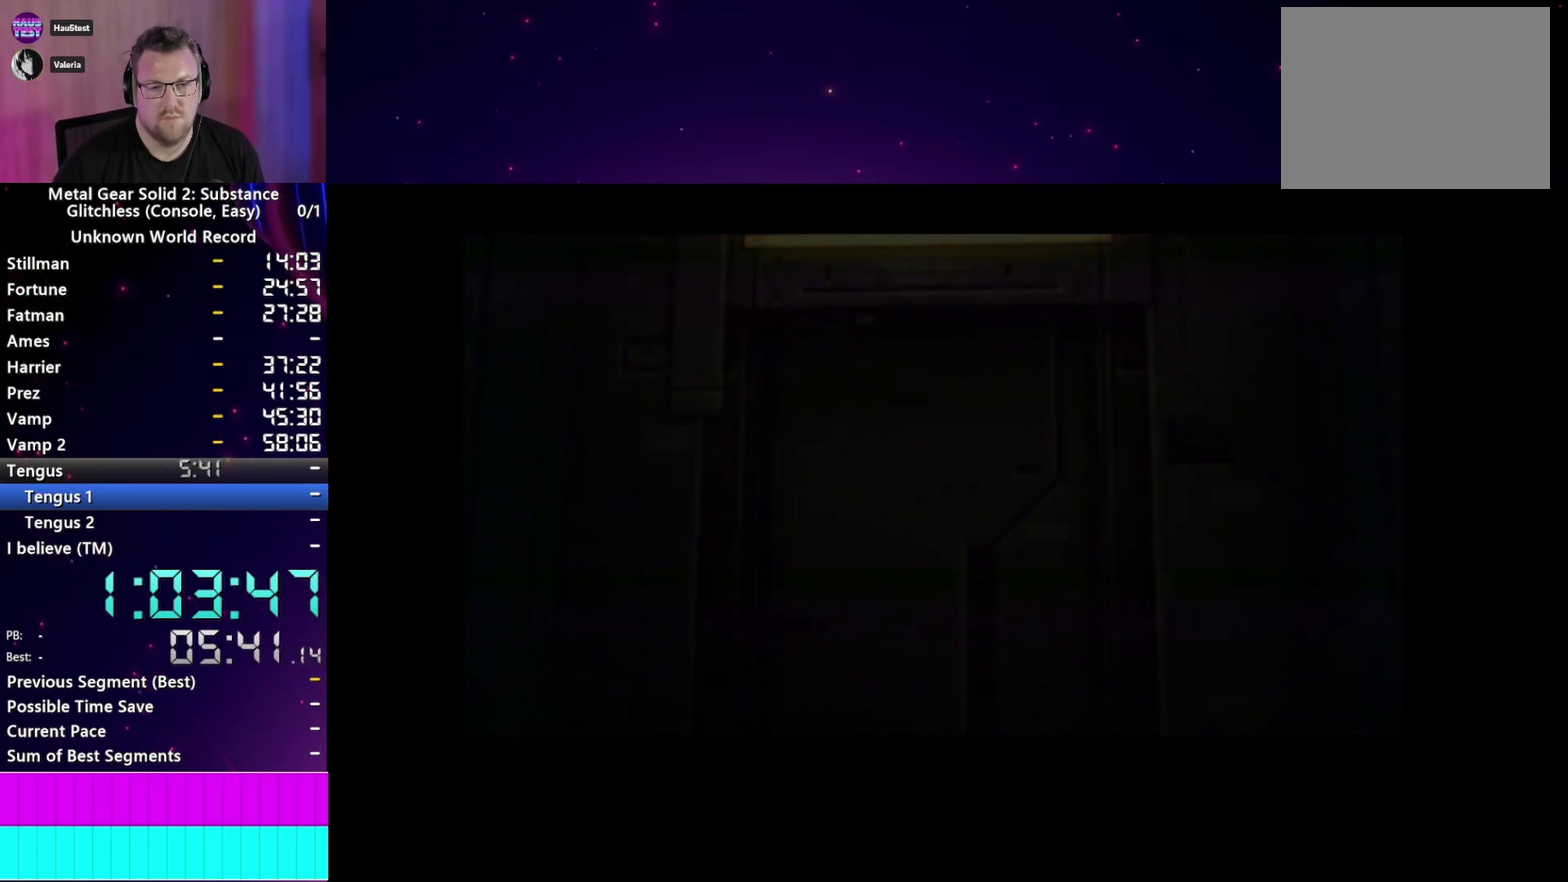
Gameplay with a controller (PlayStation layout); each line is a JSON object with the inputs held at the frame after it. "events" lists button and stick changes between this image and that frame as [ms after this image, input, new state], when the widget could be followed in between. This overlay highlights the sticks when they move; stick clicks (L3 R3) are not distinguishable. Not read: L3 R3 left_stick.
{"buttons": ["CROSS"], "right_stick": "center", "events": [[83, "CROSS", "down"], [167, "CROSS", "up"], [250, "CROSS", "down"], [350, "CROSS", "up"], [433, "CROSS", "down"]]}
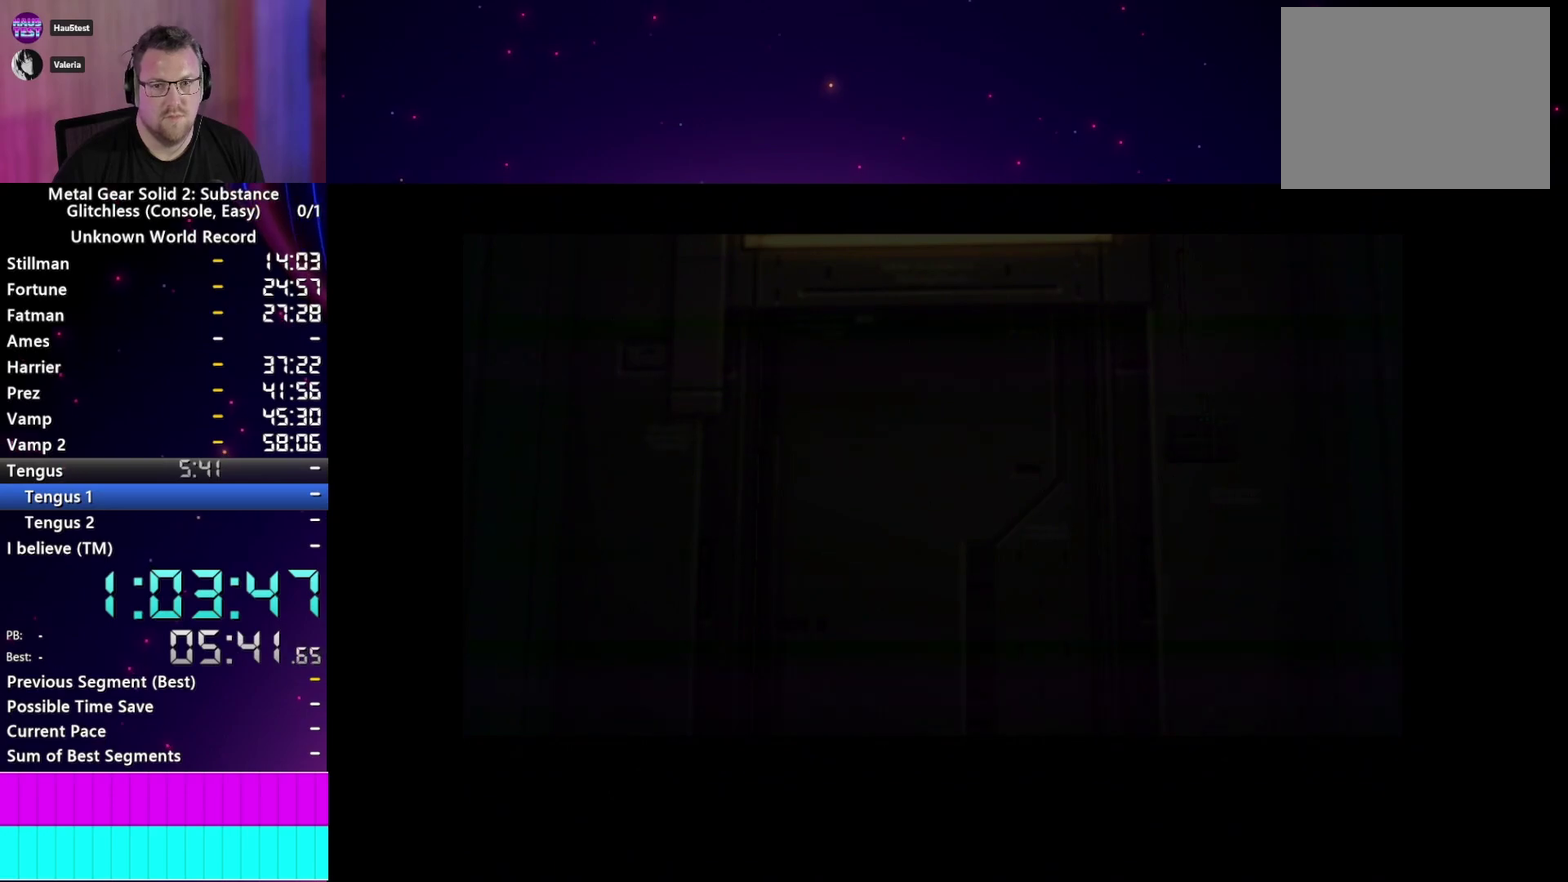
{"buttons": ["CROSS"], "right_stick": "center", "events": [[17, "CROSS", "up"], [117, "CROSS", "down"], [183, "CROSS", "up"], [283, "CROSS", "down"], [367, "CROSS", "up"], [467, "CROSS", "down"]]}
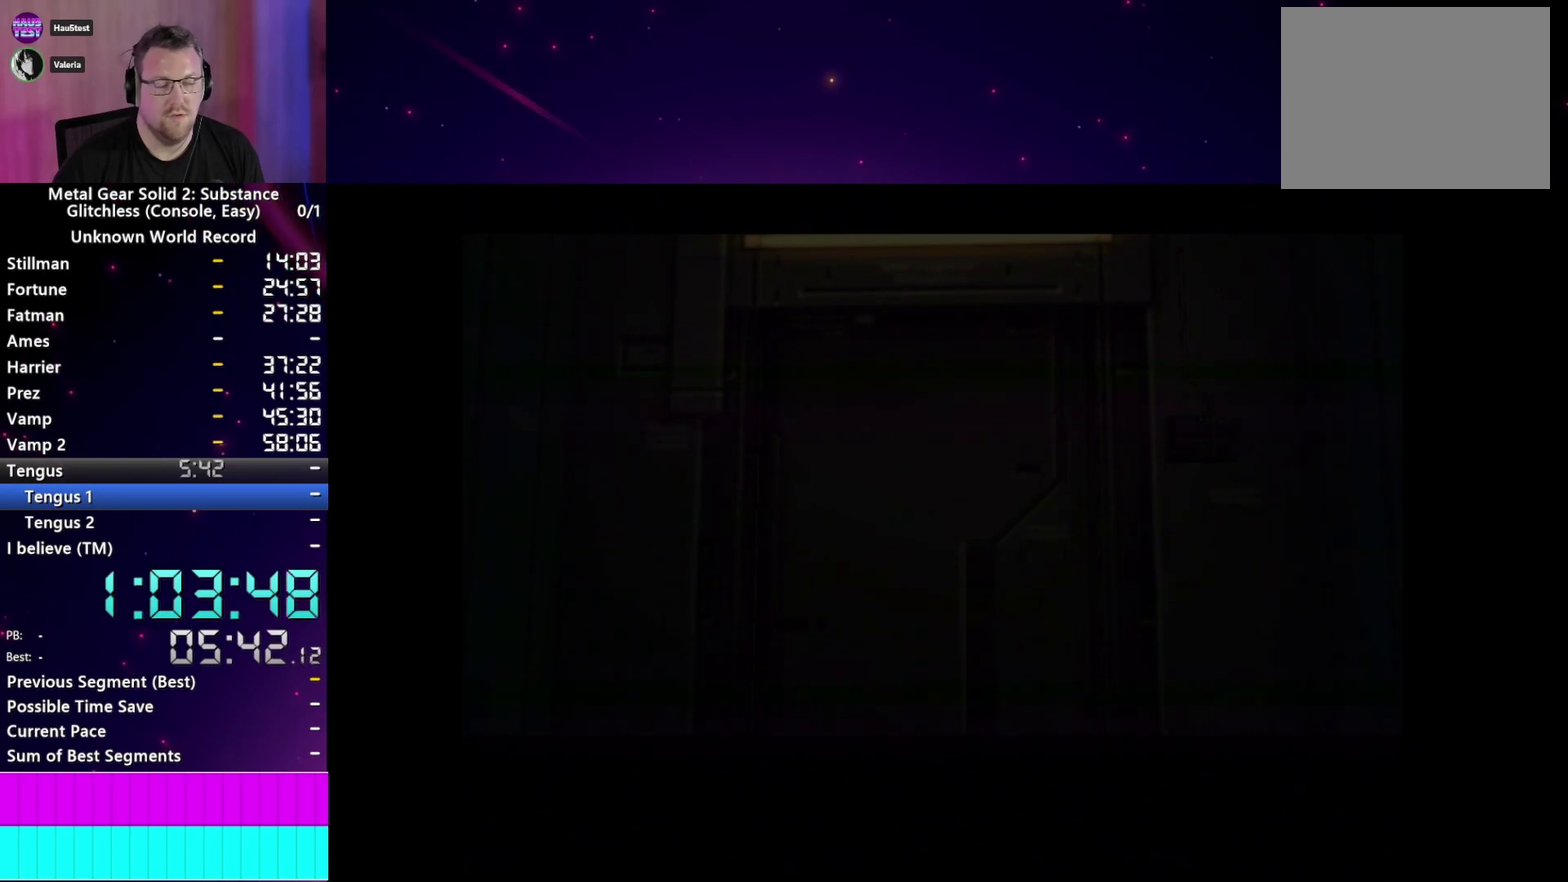
{"buttons": ["CROSS"], "right_stick": "center", "events": [[50, "CROSS", "up"], [150, "CROSS", "down"], [217, "CROSS", "up"], [317, "CROSS", "down"], [417, "CROSS", "up"], [500, "CROSS", "down"]]}
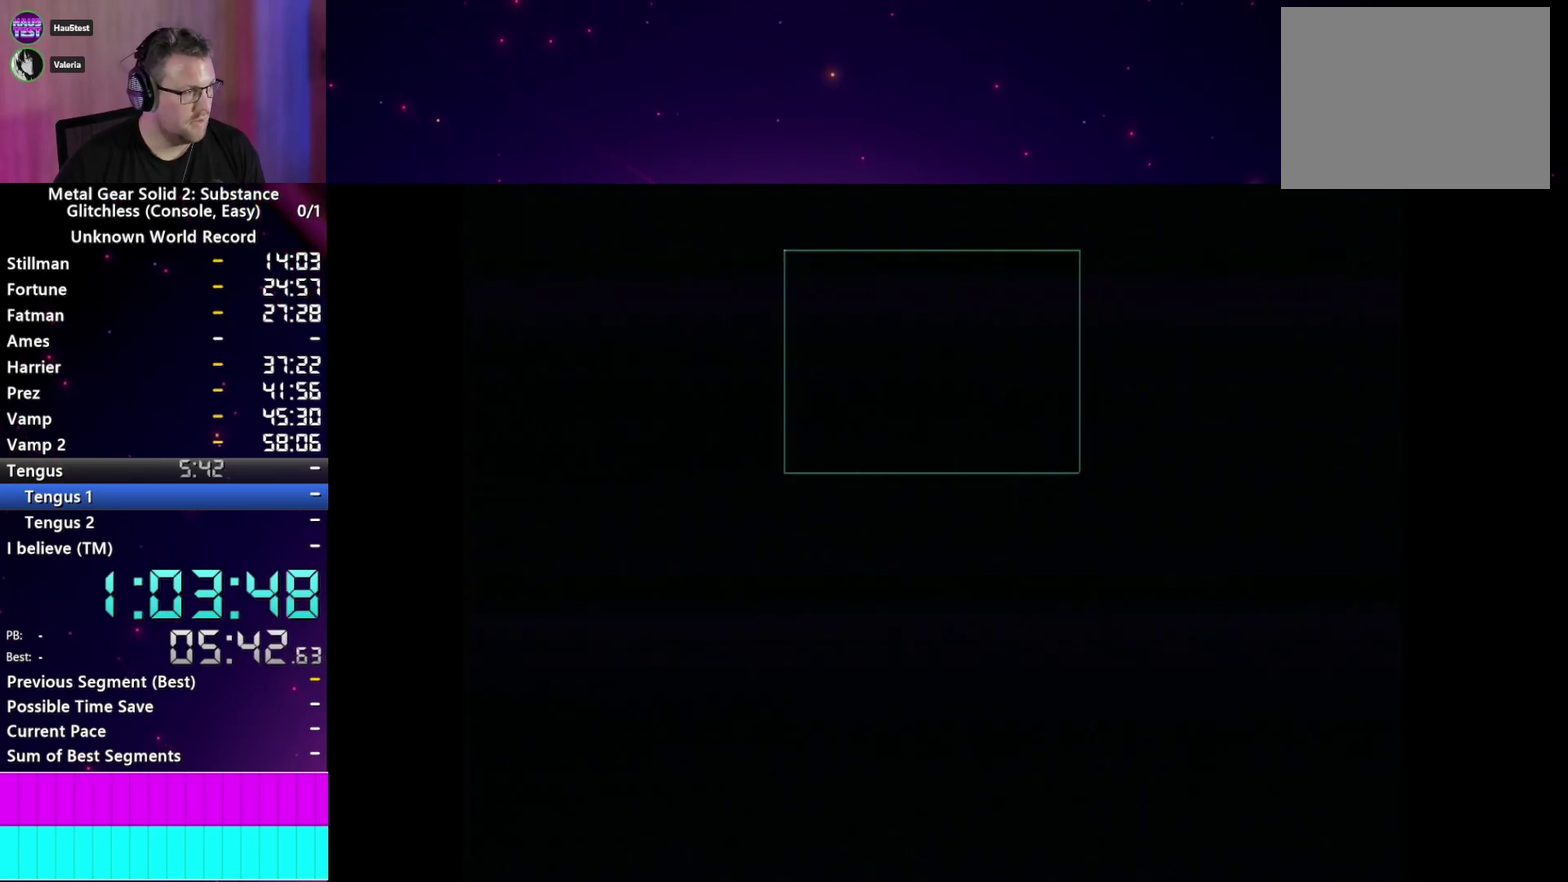
{"buttons": [], "right_stick": "center", "events": [[83, "CROSS", "up"], [183, "CROSS", "down"], [283, "CROSS", "up"], [367, "CROSS", "down"], [433, "CROSS", "up"]]}
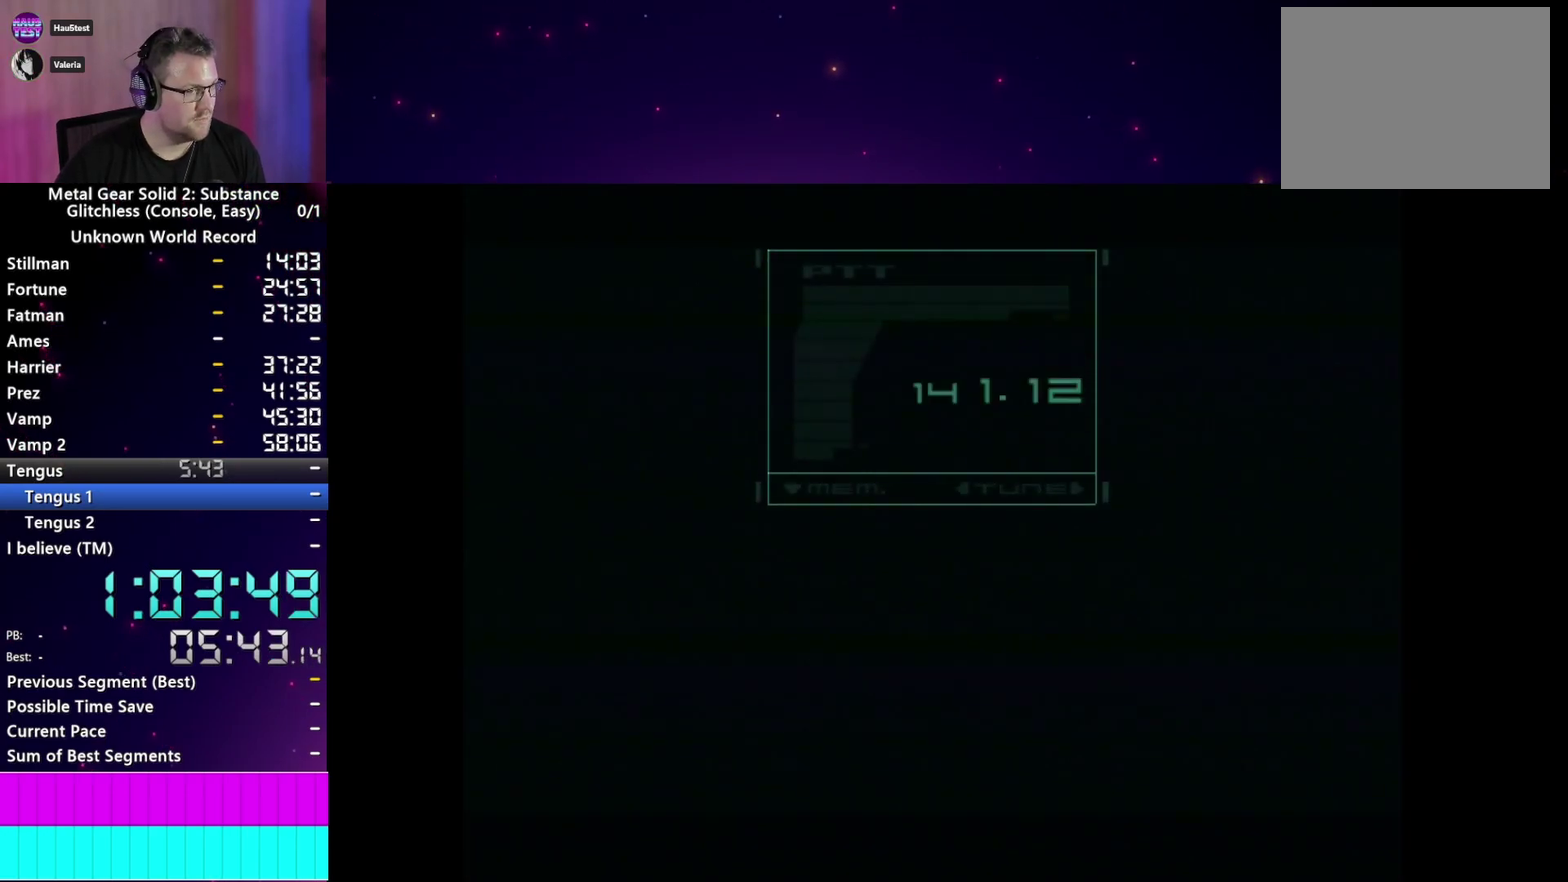
{"buttons": [], "right_stick": "center", "events": []}
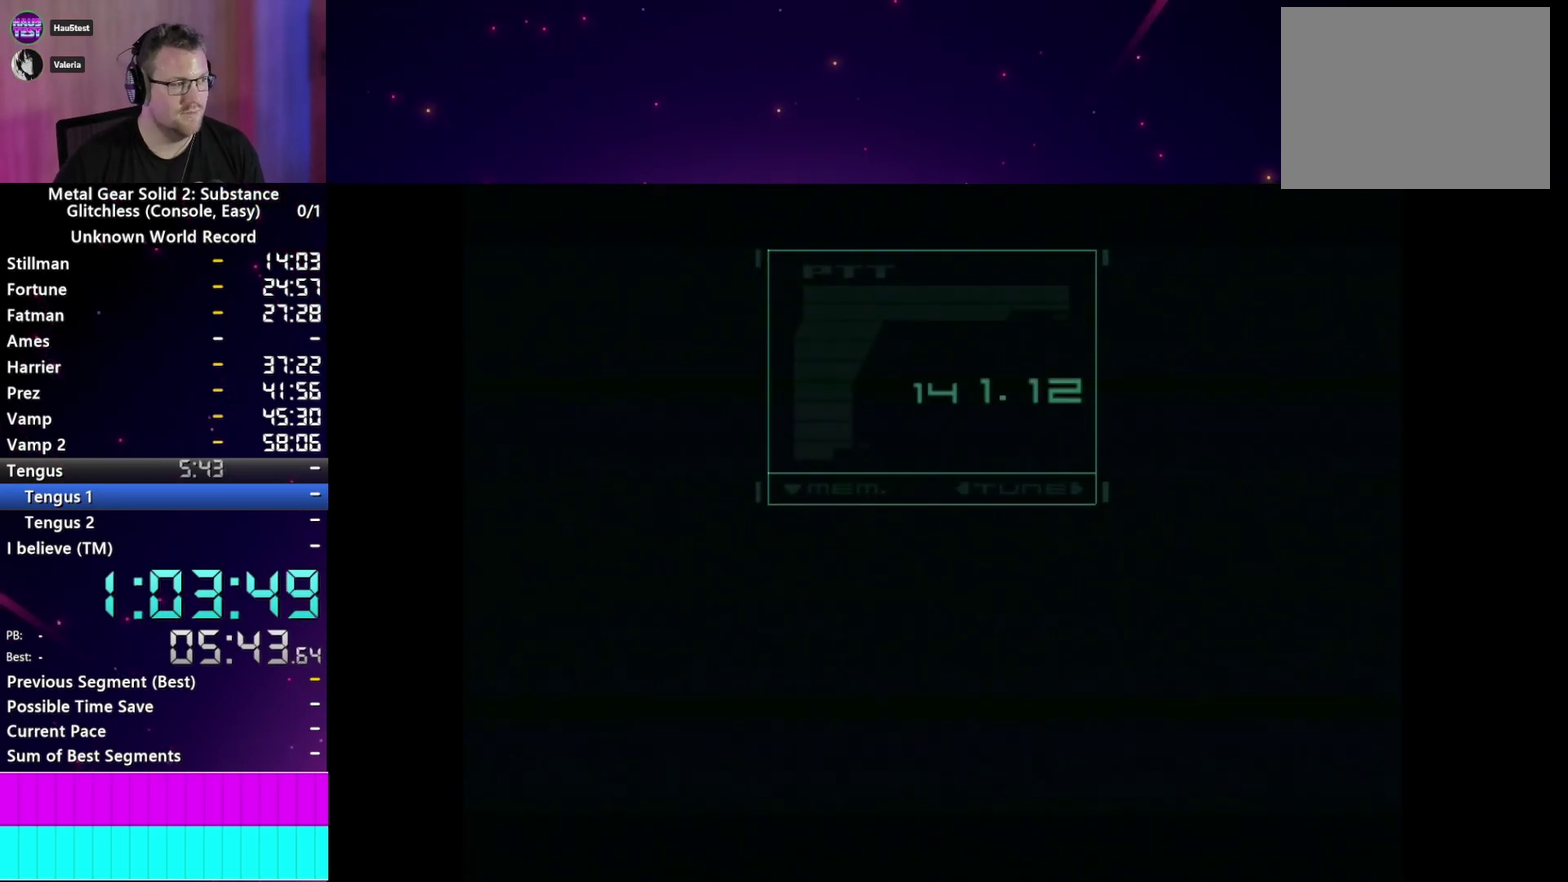
{"buttons": [], "right_stick": "center", "events": []}
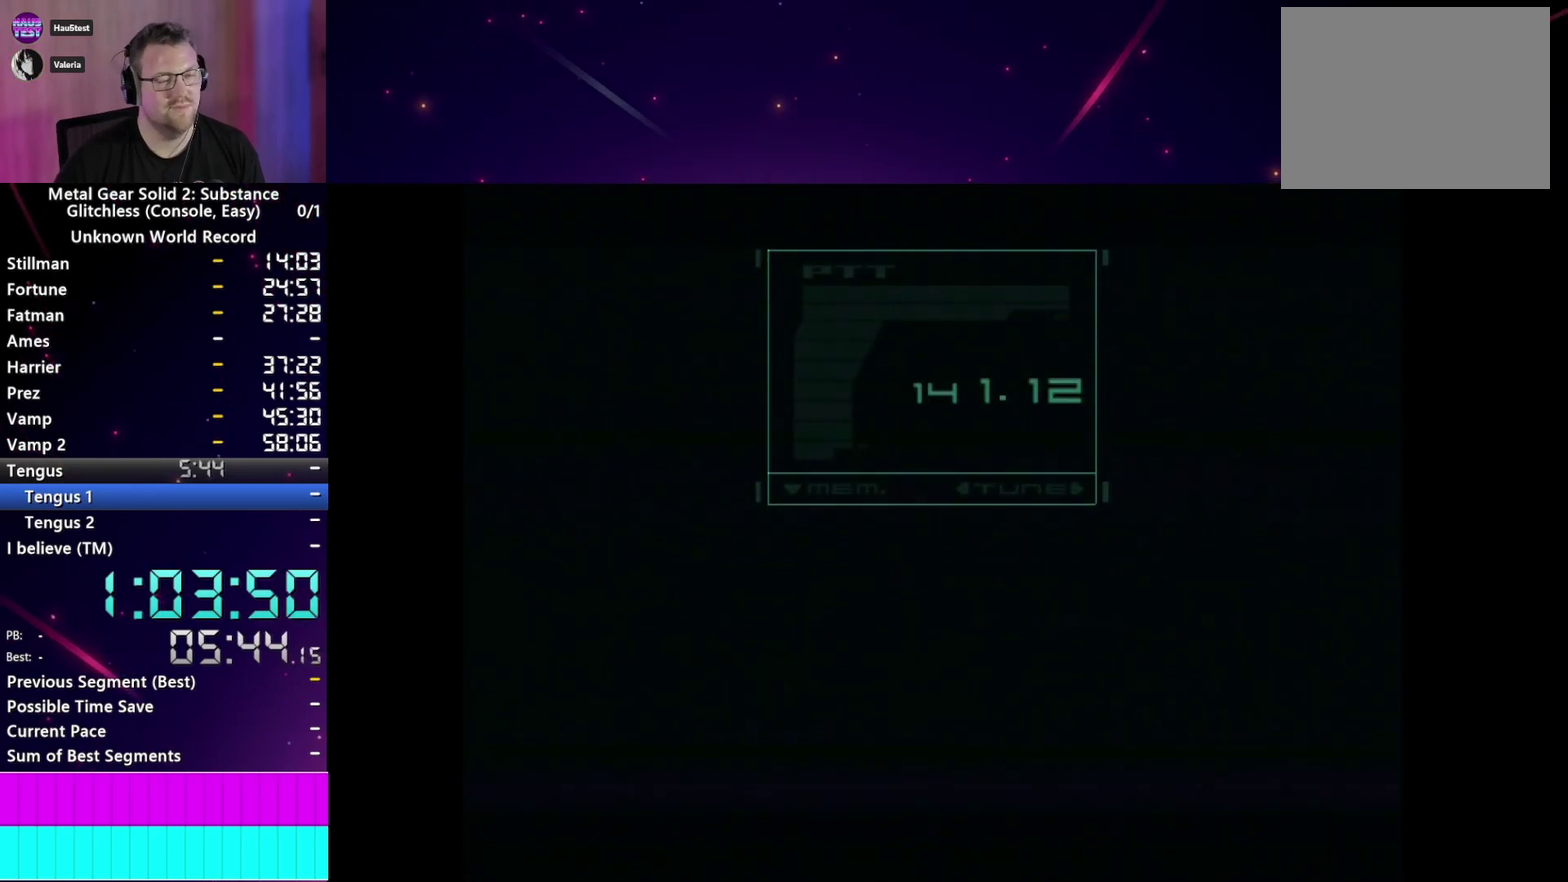
{"buttons": [], "right_stick": "center", "events": [[267, "TRIANGLE", "down"], [333, "TRIANGLE", "up"], [433, "TRIANGLE", "down"], [500, "TRIANGLE", "up"]]}
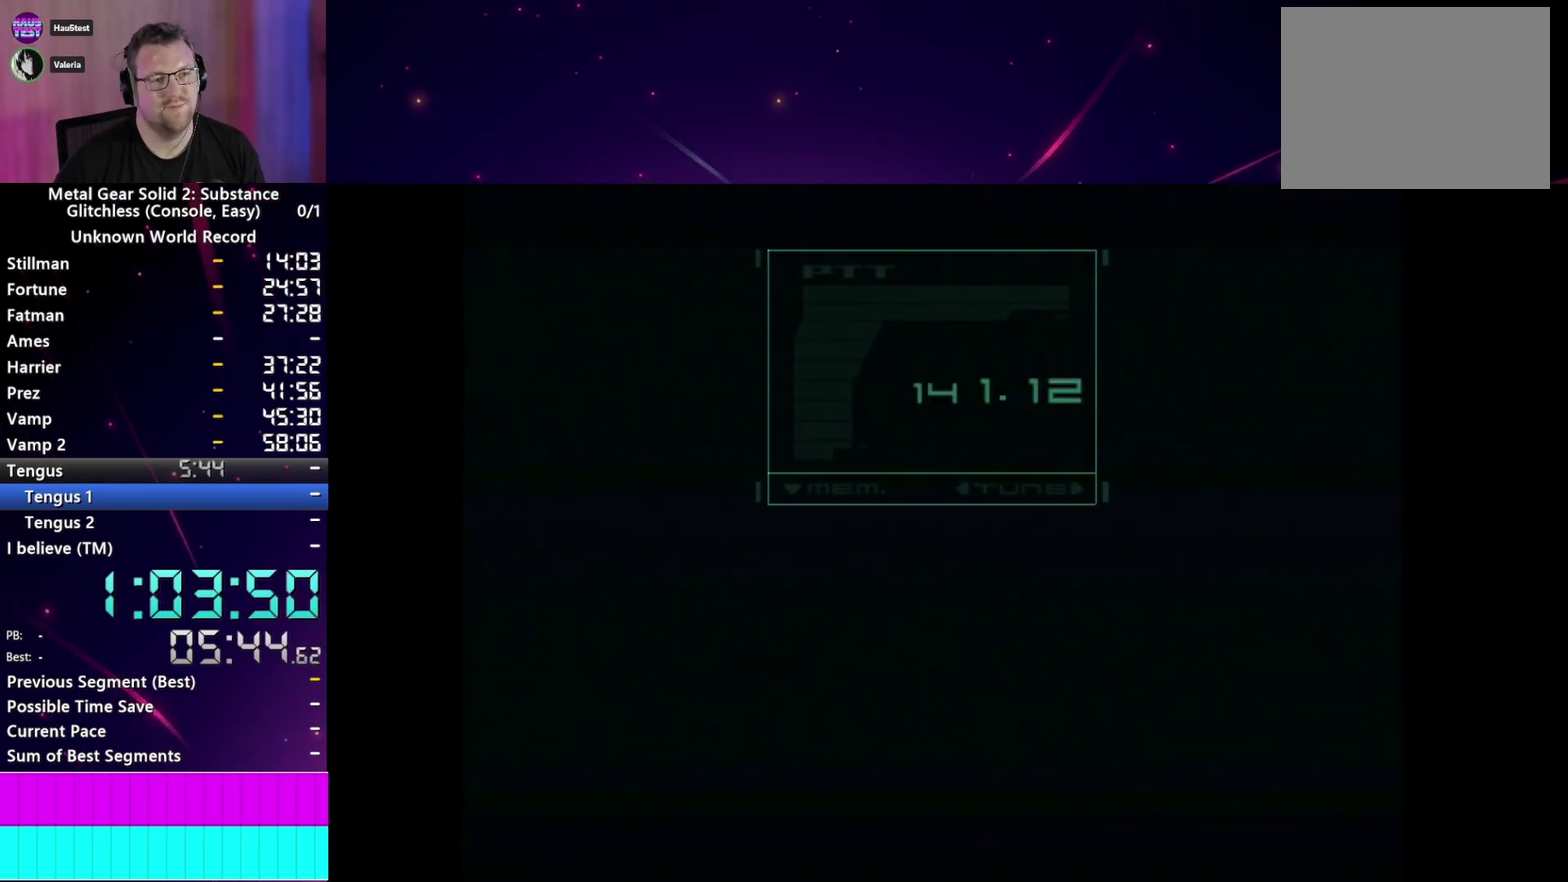
{"buttons": ["TRIANGLE"], "right_stick": "center", "events": [[500, "TRIANGLE", "down"]]}
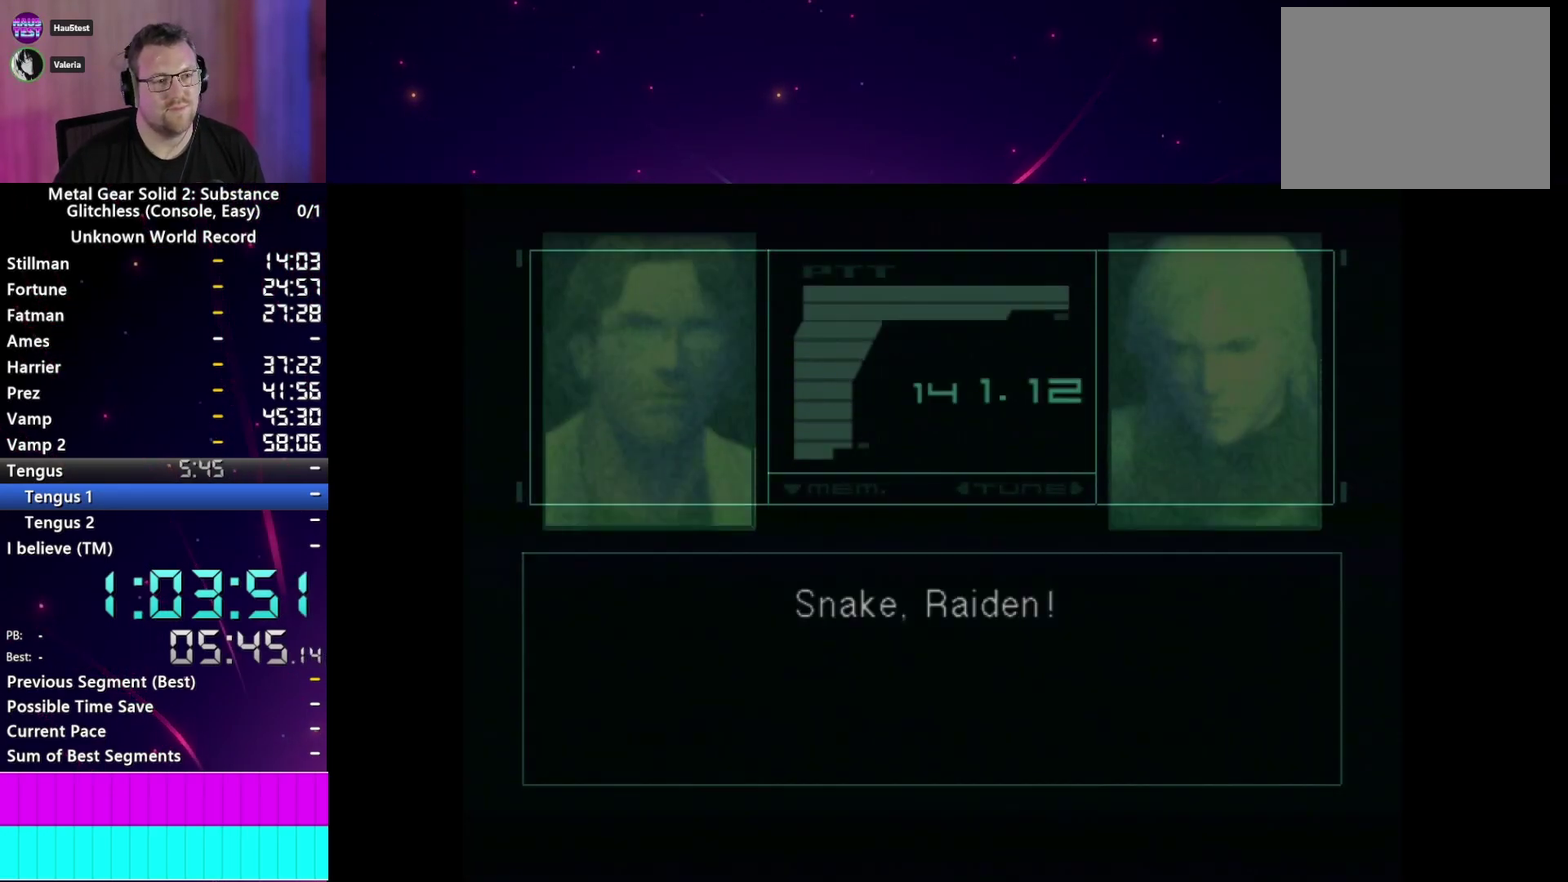
{"buttons": [], "right_stick": "center", "events": [[50, "TRIANGLE", "up"]]}
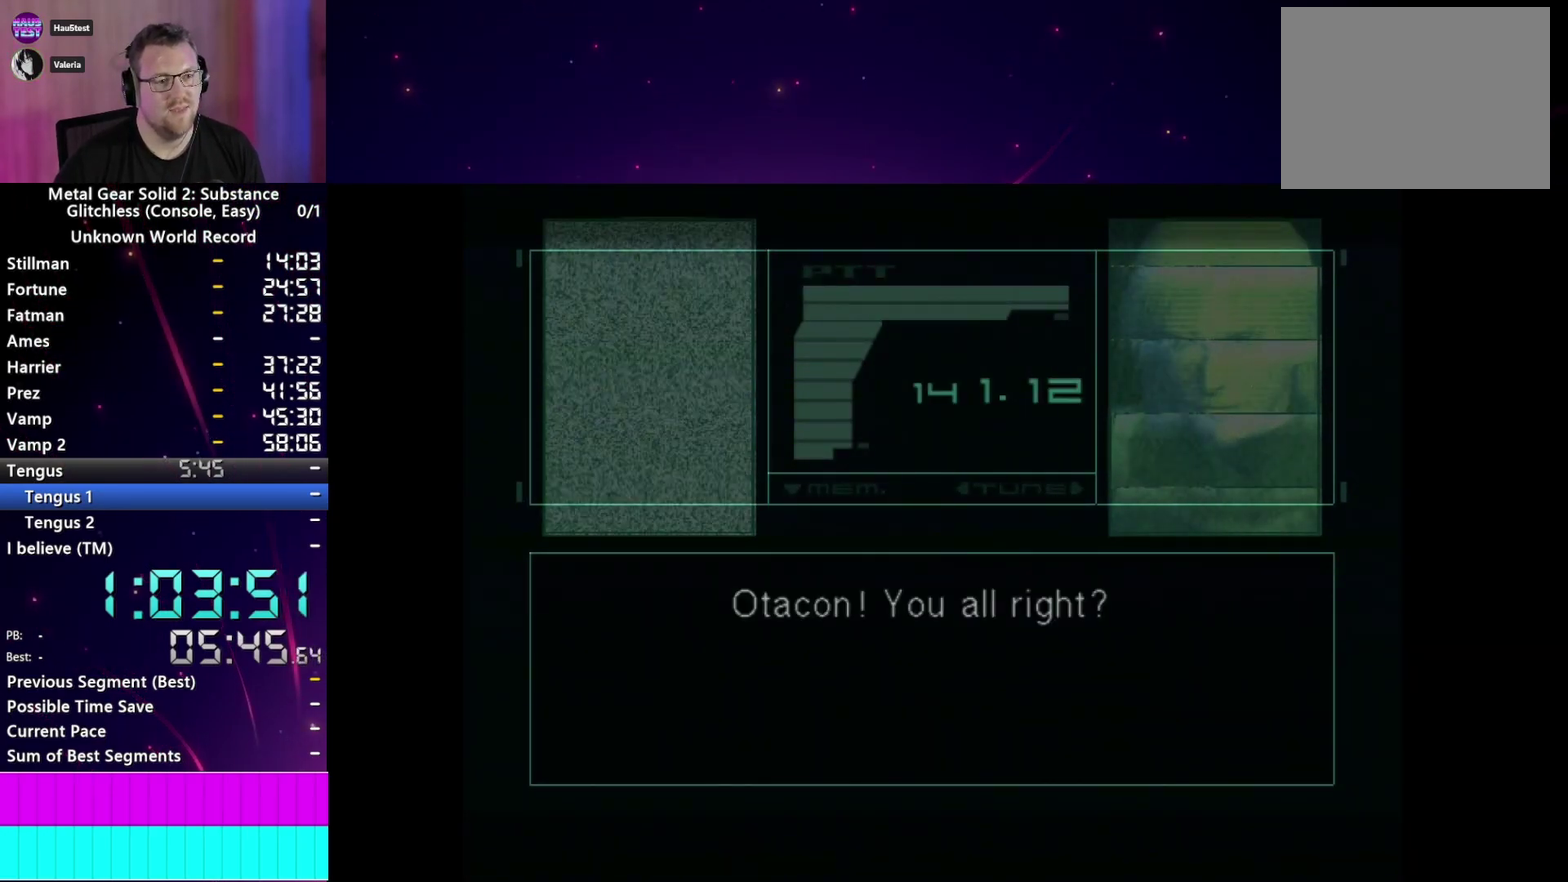
{"buttons": [], "right_stick": "center", "events": []}
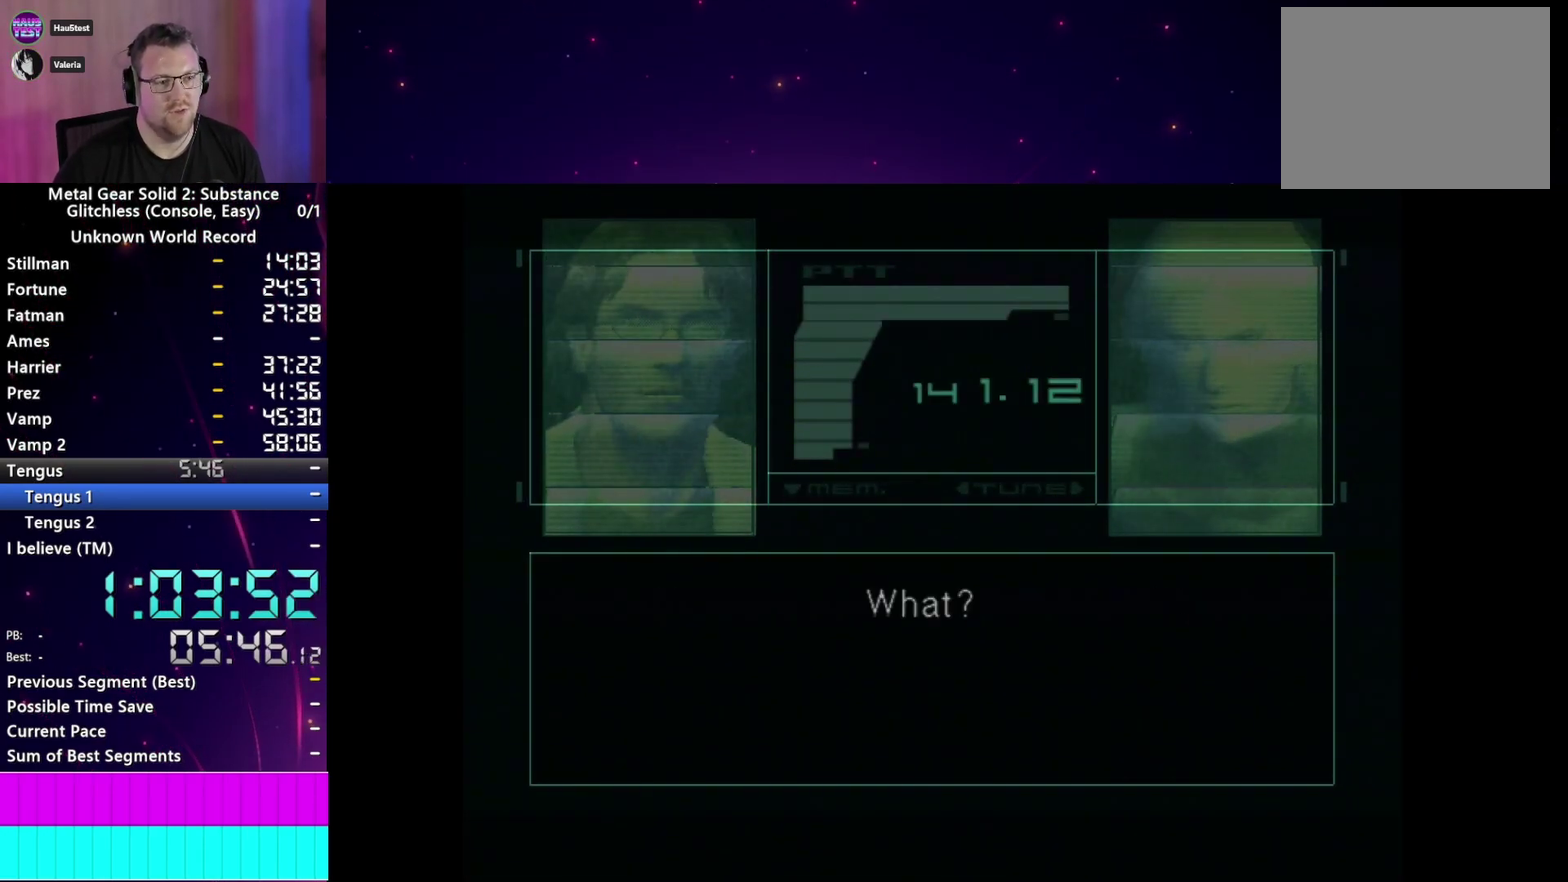
{"buttons": [], "right_stick": "center", "events": []}
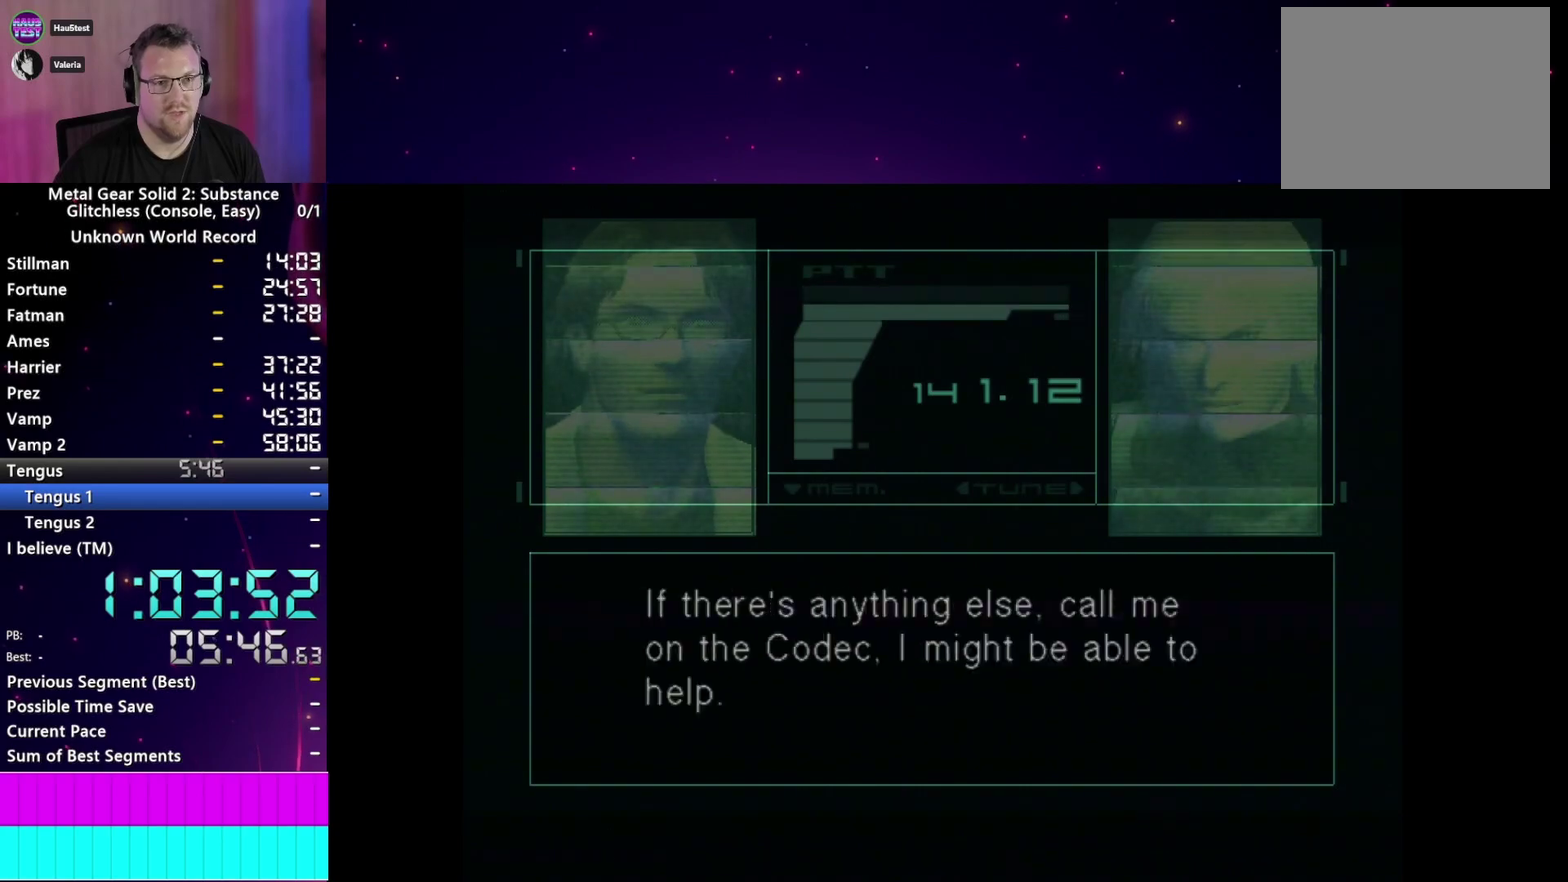
{"buttons": [], "right_stick": "center", "events": []}
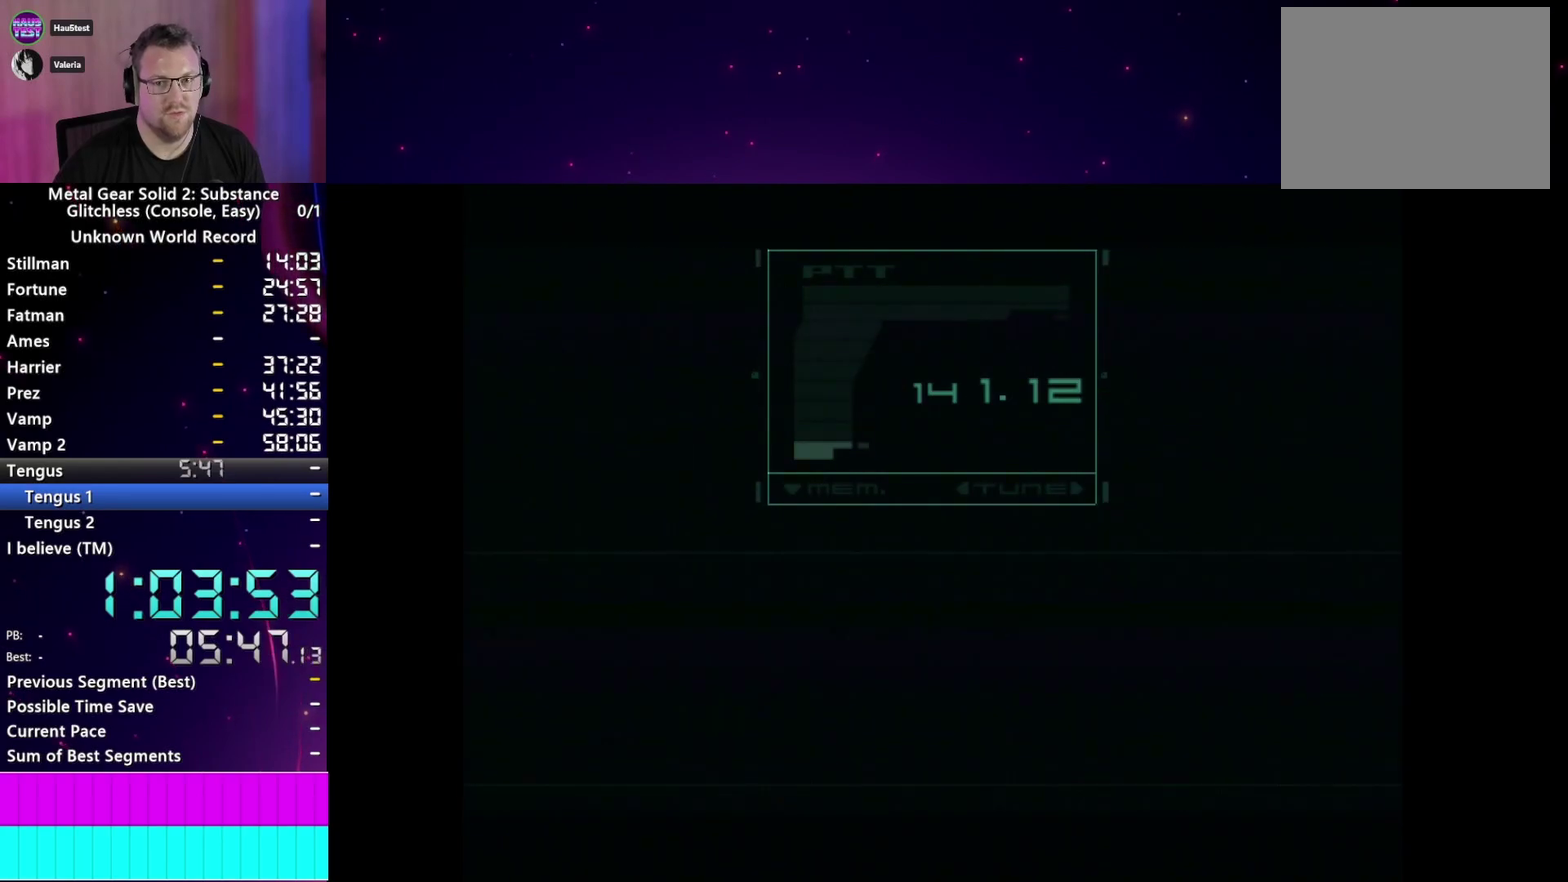
{"buttons": [], "right_stick": "center", "events": [[183, "CROSS", "down"], [250, "CROSS", "up"], [367, "CROSS", "down"], [433, "CROSS", "up"]]}
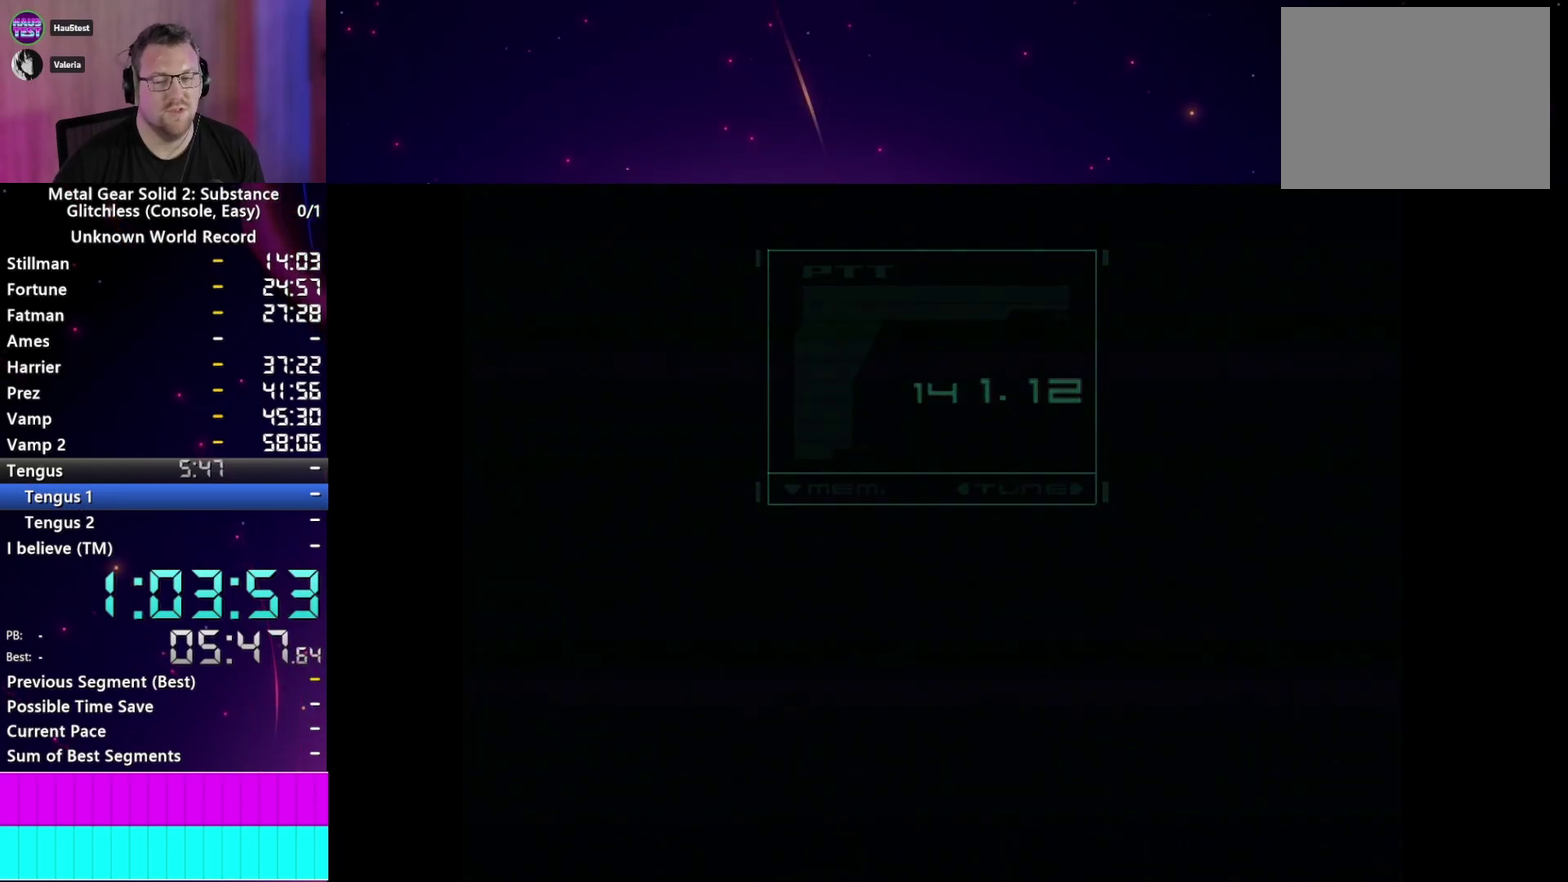
{"buttons": [], "right_stick": "center", "events": [[33, "CROSS", "down"], [117, "CROSS", "up"]]}
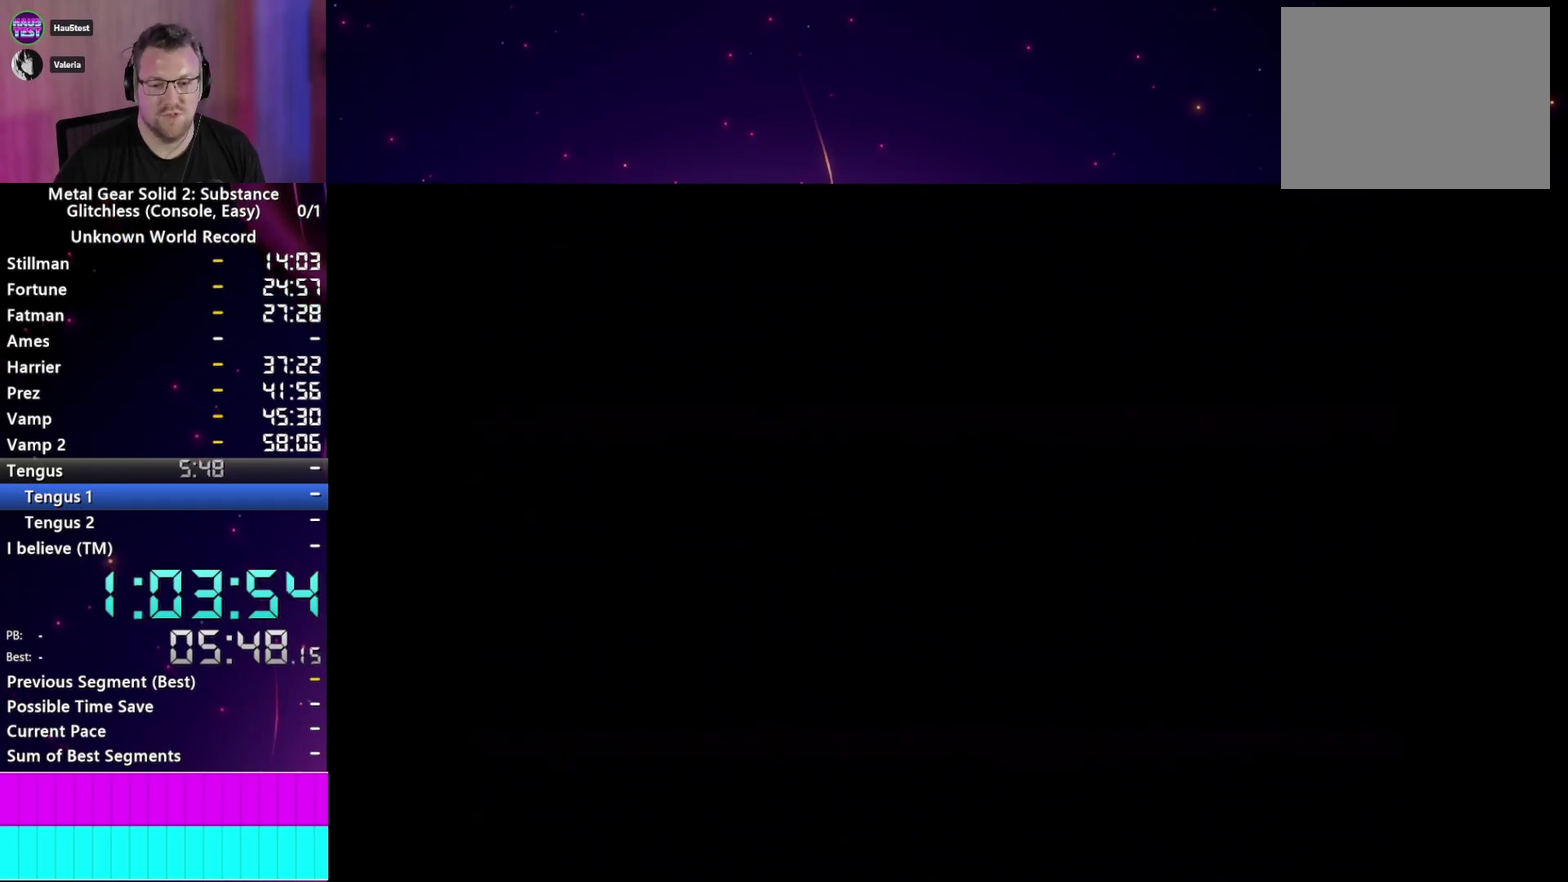
{"buttons": ["CROSS", "DPAD_UP"], "right_stick": "center", "events": [[17, "CROSS", "down"], [67, "CROSS", "up"], [167, "CROSS", "down"], [233, "CROSS", "up"], [300, "DPAD_UP", "down"], [333, "CROSS", "down"], [400, "CROSS", "up"], [483, "CROSS", "down"]]}
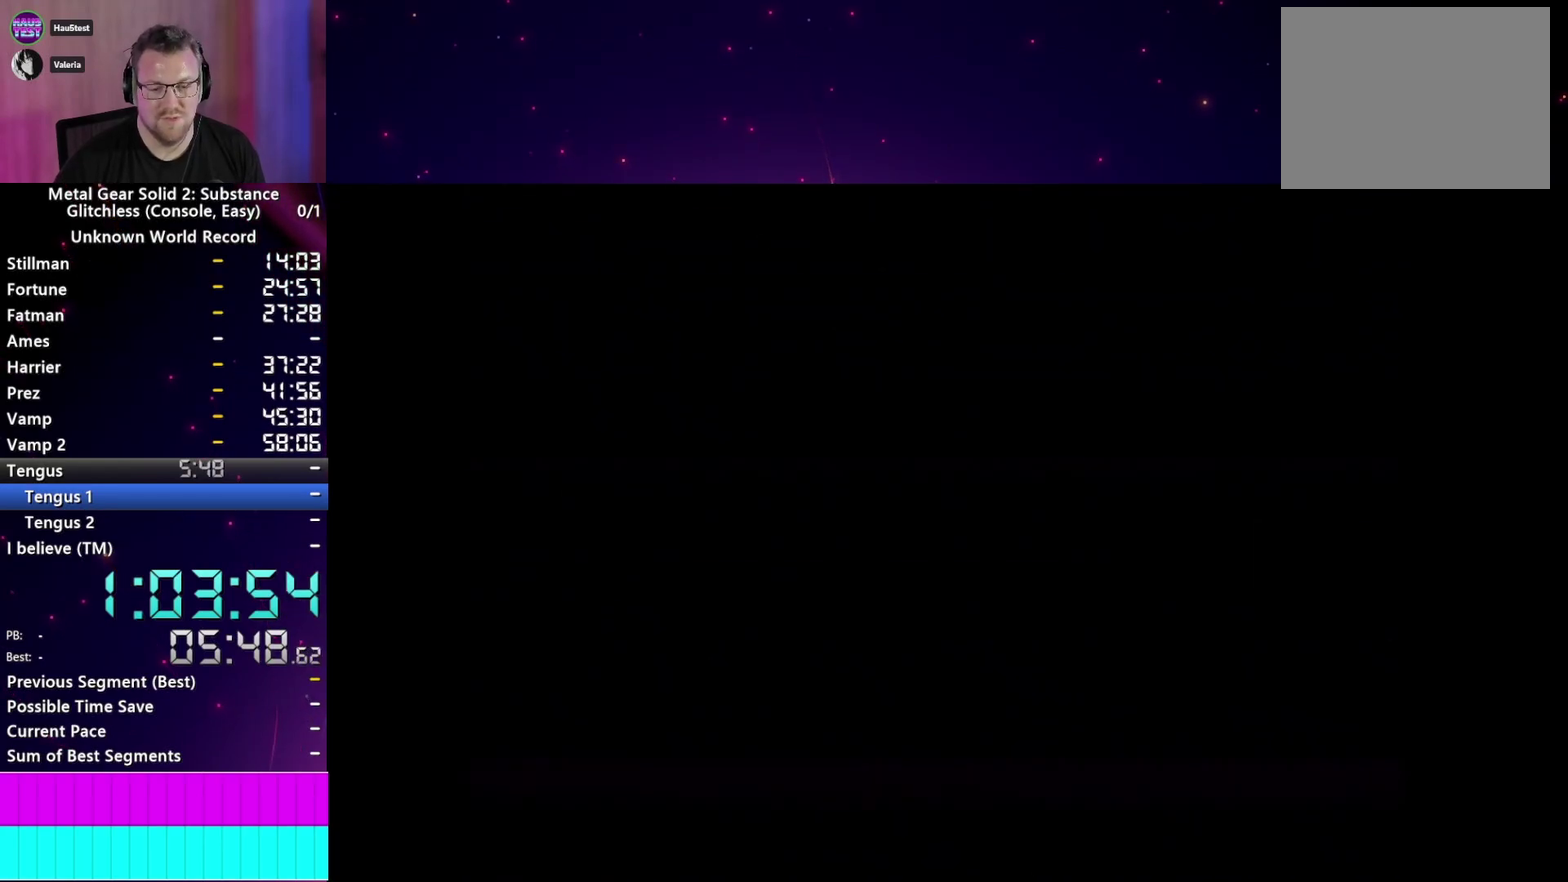
{"buttons": ["CROSS", "DPAD_UP"], "right_stick": "center", "events": [[67, "CROSS", "up"], [150, "CROSS", "down"], [233, "CROSS", "up"], [317, "CROSS", "down"], [400, "CROSS", "up"], [467, "CROSS", "down"]]}
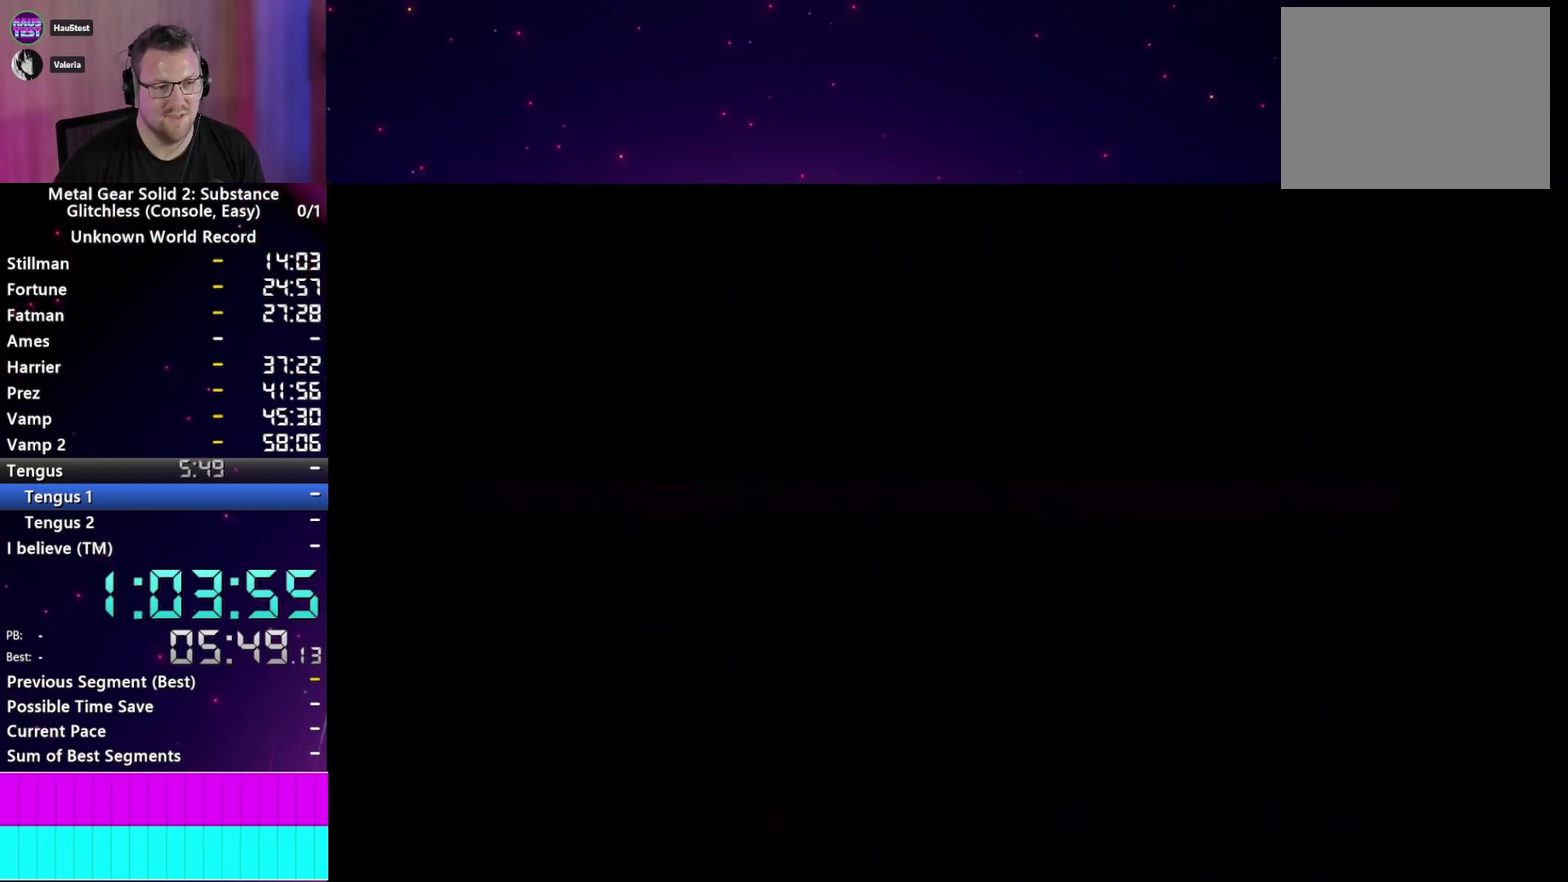
{"buttons": ["CROSS", "DPAD_UP"], "right_stick": "center", "events": [[50, "CROSS", "up"], [150, "CROSS", "down"], [217, "CROSS", "up"], [300, "CROSS", "down"], [383, "CROSS", "up"], [467, "CROSS", "down"]]}
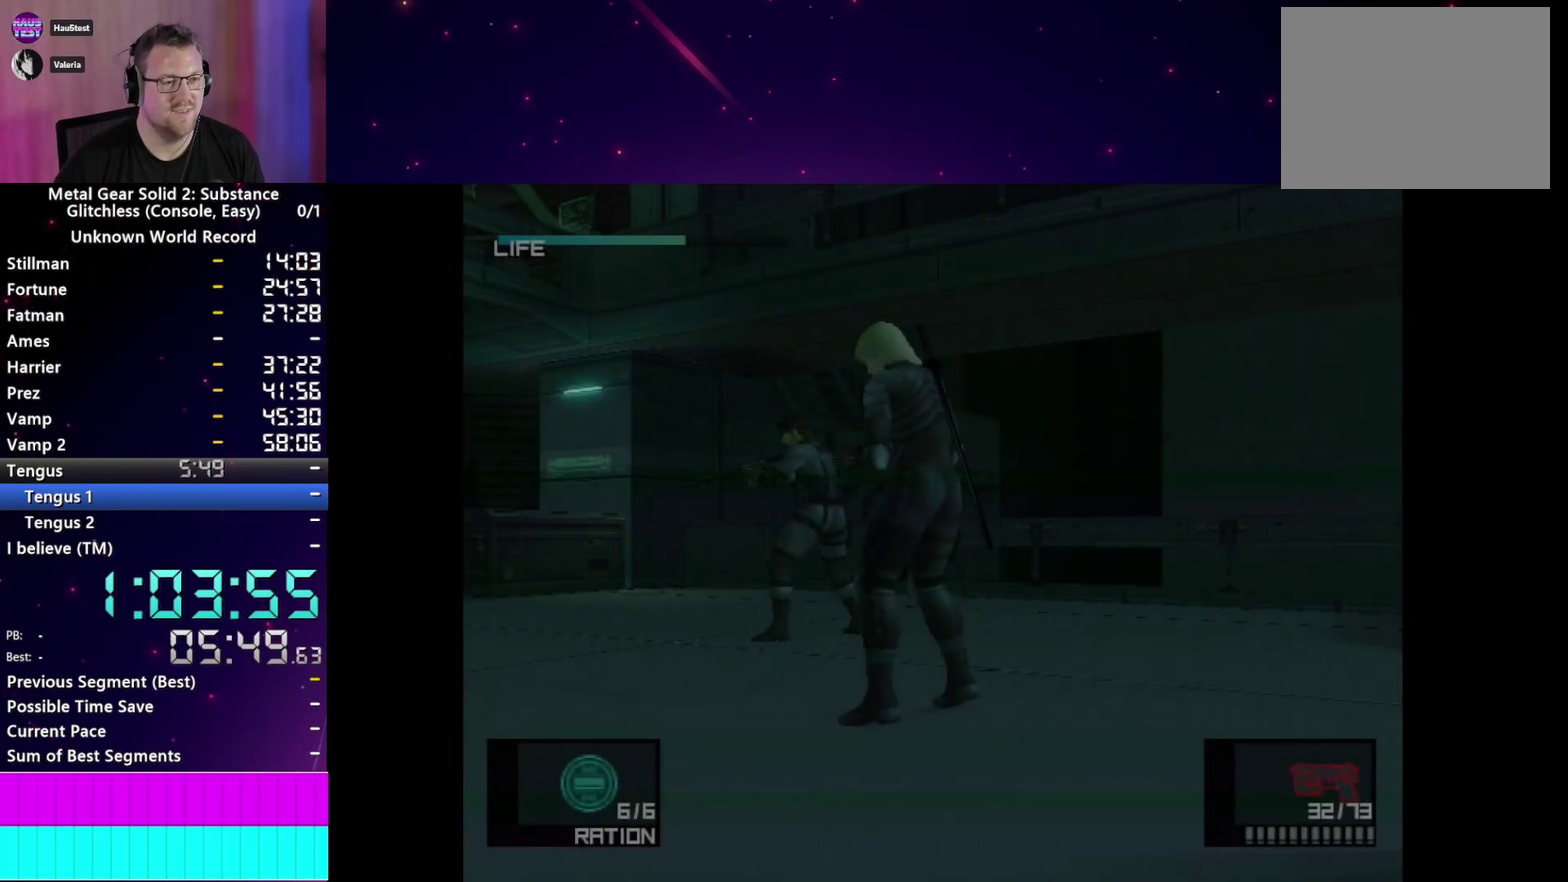
{"buttons": ["CROSS", "DPAD_UP"], "right_stick": "center", "events": [[33, "CROSS", "up"], [117, "CROSS", "down"], [200, "CROSS", "up"], [283, "CROSS", "down"], [367, "CROSS", "up"], [450, "CROSS", "down"]]}
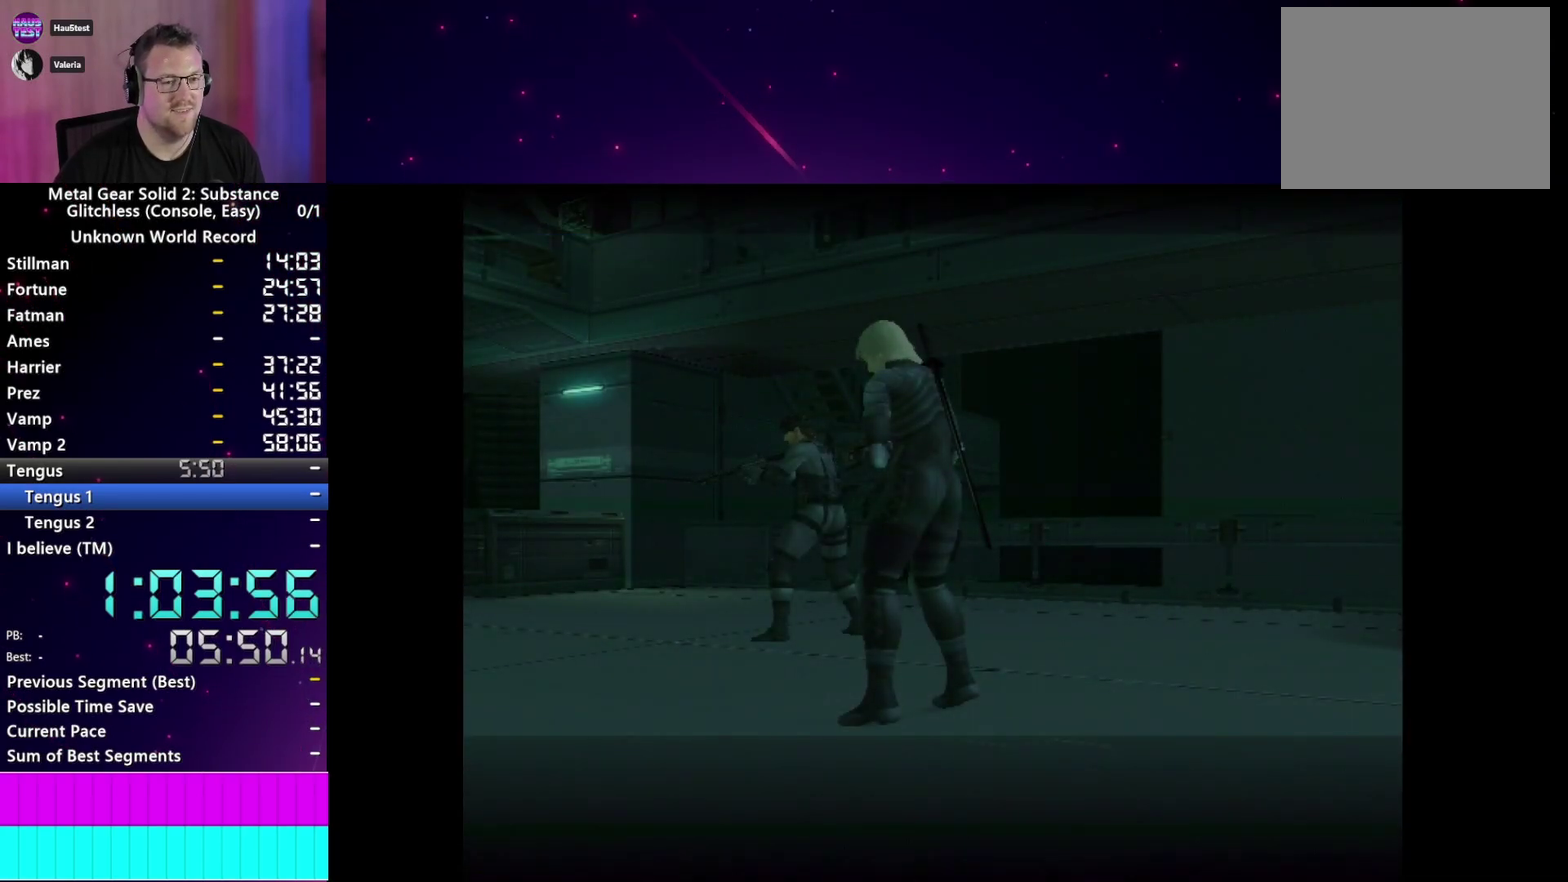
{"buttons": ["DPAD_UP"], "right_stick": "center", "events": [[17, "CROSS", "up"], [117, "CROSS", "down"], [183, "CROSS", "up"], [267, "CROSS", "down"], [350, "CROSS", "up"], [417, "CROSS", "down"], [500, "CROSS", "up"]]}
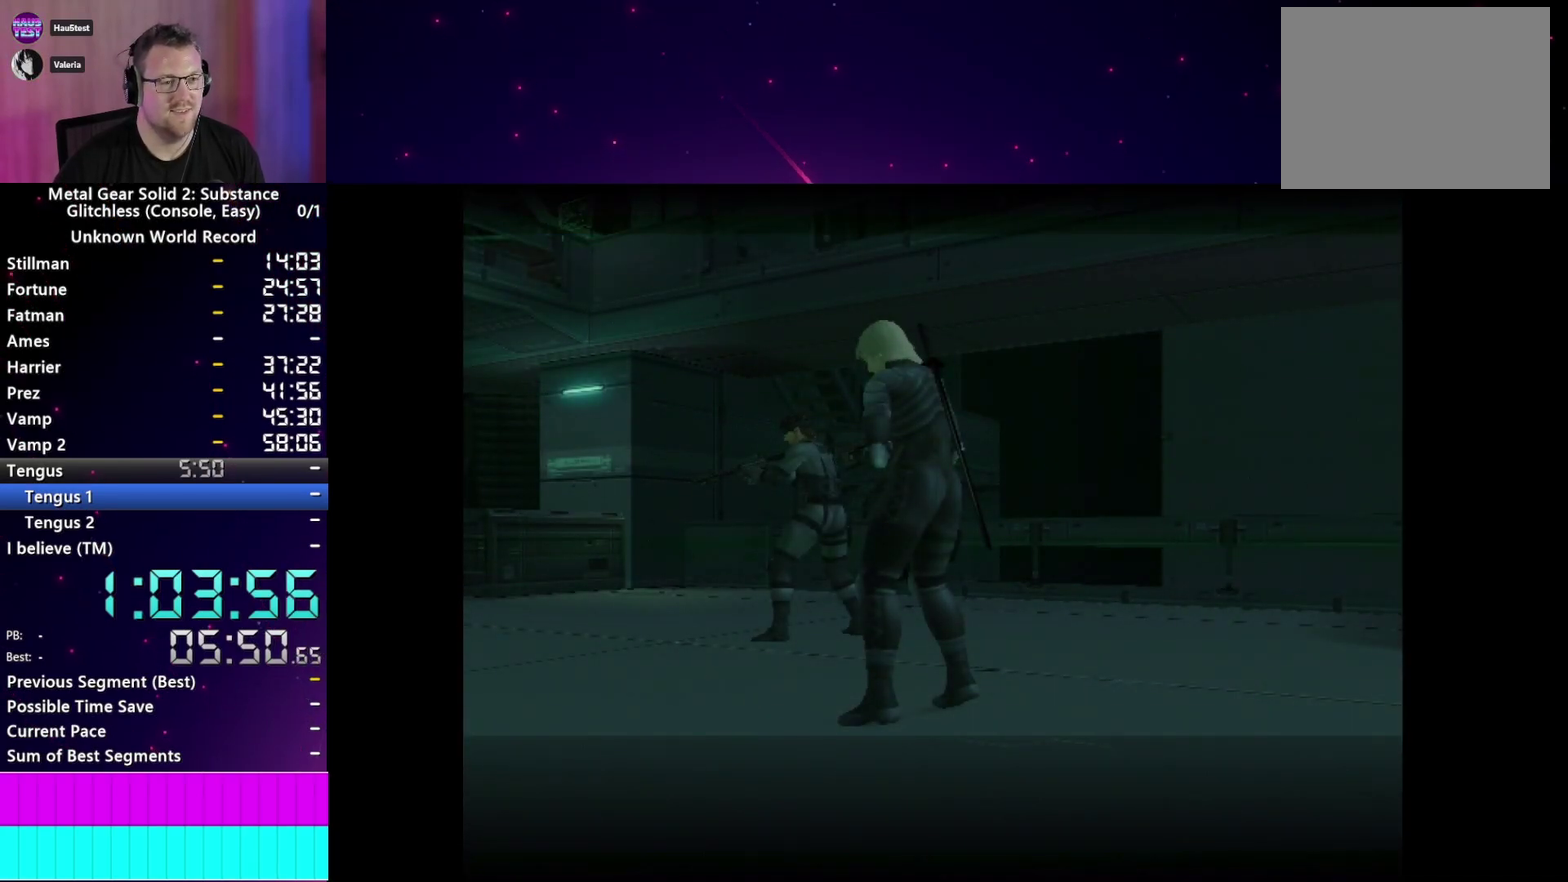
{"buttons": ["DPAD_UP"], "right_stick": "center", "events": [[83, "CROSS", "down"], [150, "CROSS", "up"], [233, "CROSS", "down"], [317, "CROSS", "up"], [400, "CROSS", "down"], [483, "CROSS", "up"]]}
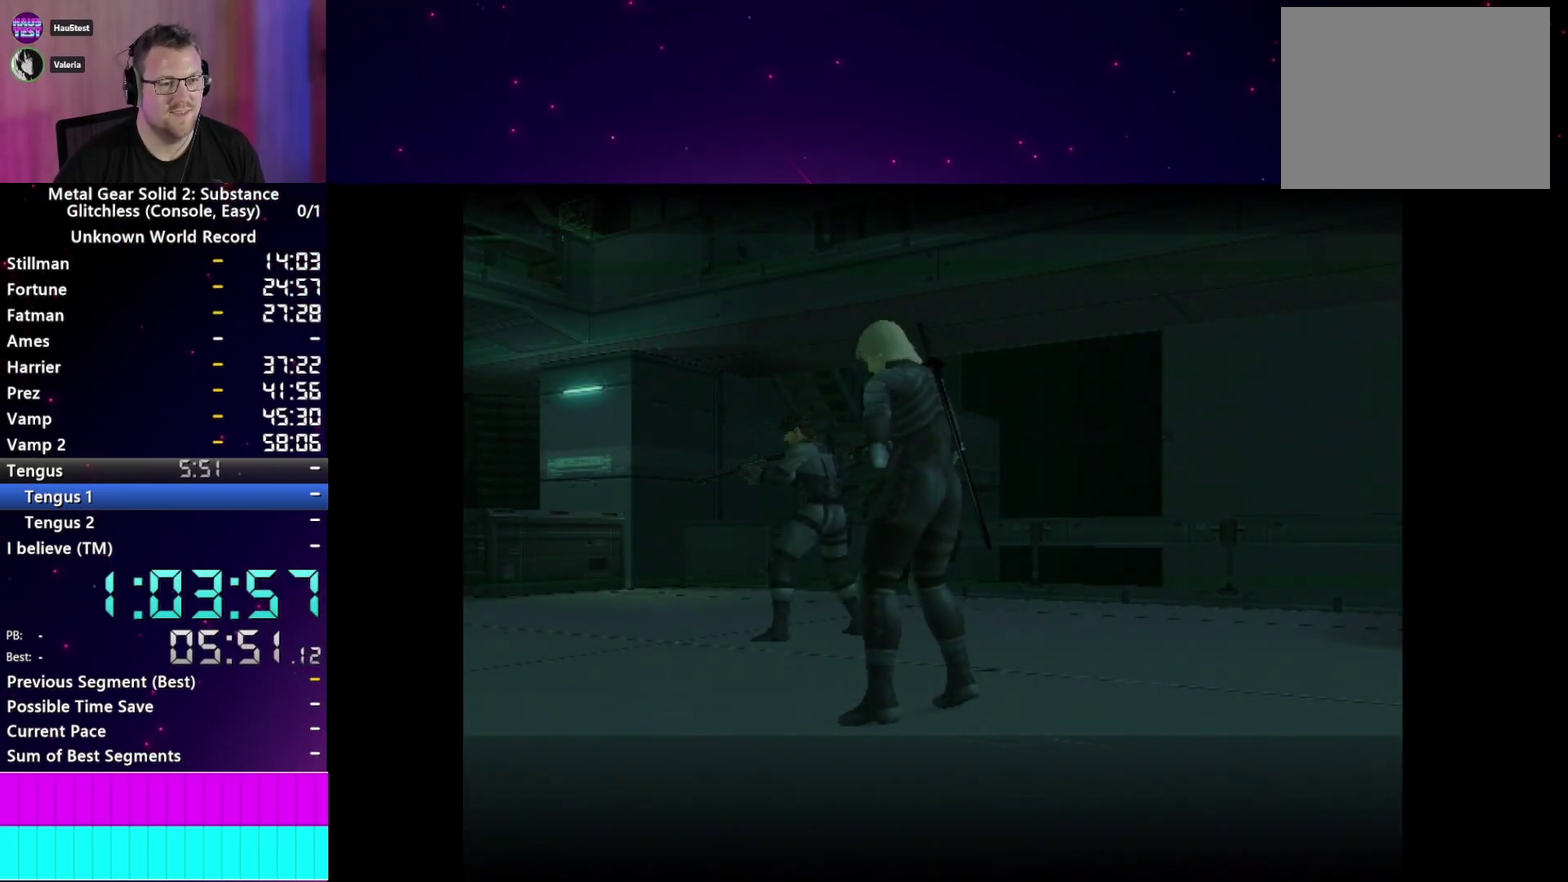
{"buttons": ["DPAD_UP"], "right_stick": "center", "events": [[50, "CROSS", "down"], [133, "CROSS", "up"], [200, "CROSS", "down"], [283, "CROSS", "up"], [383, "CROSS", "down"], [467, "CROSS", "up"]]}
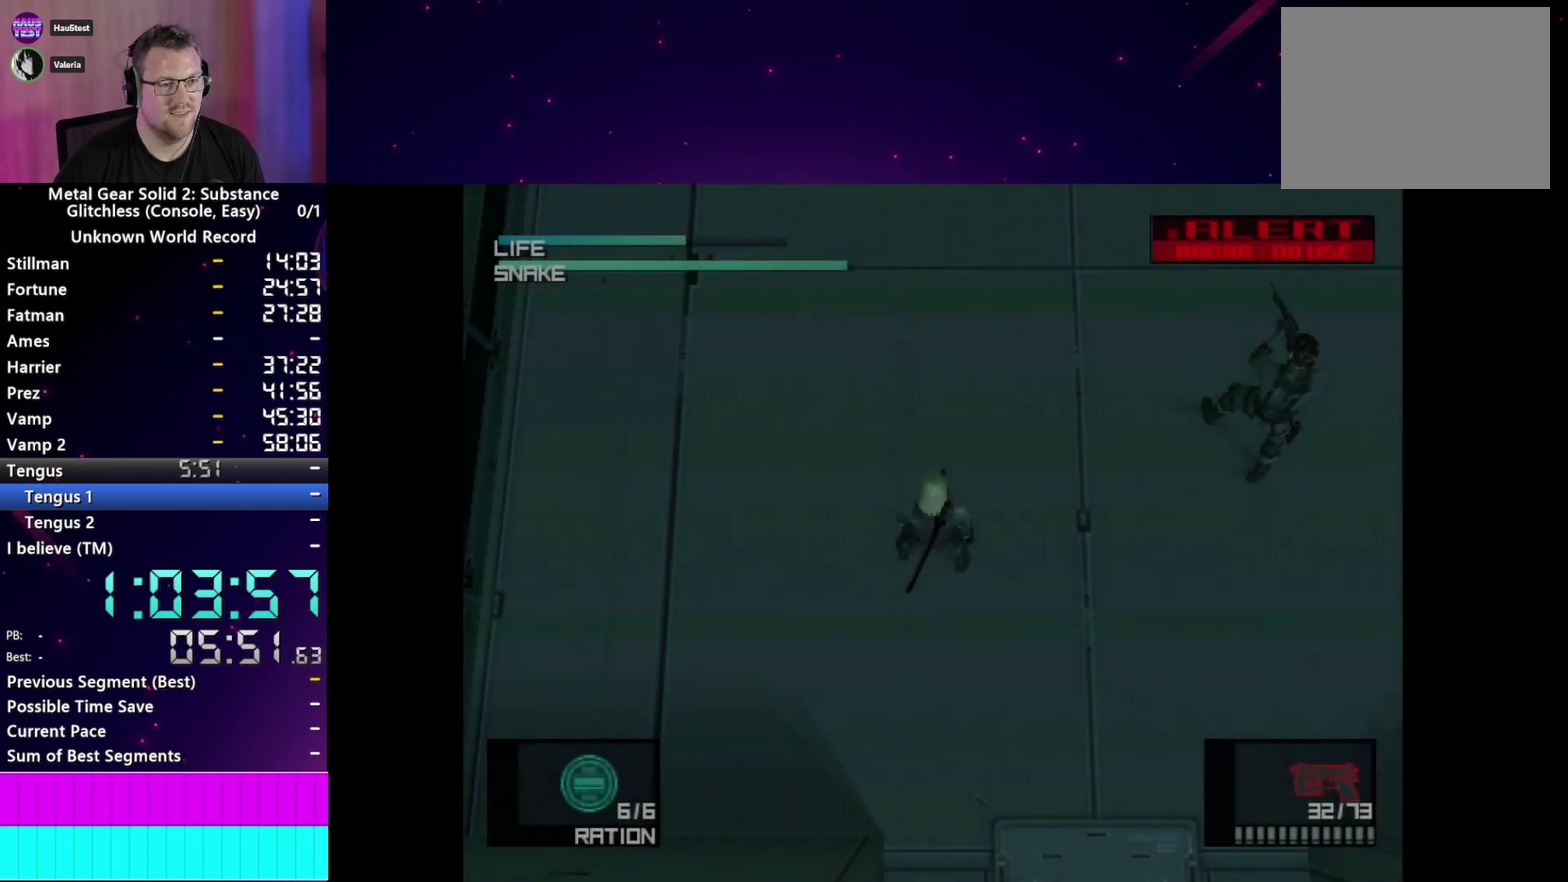
{"buttons": ["R2"], "right_stick": "center", "events": [[33, "CROSS", "down"], [100, "CROSS", "up"], [200, "CROSS", "down"], [217, "DPAD_UP", "up"], [250, "CROSS", "up"], [300, "R2", "down"]]}
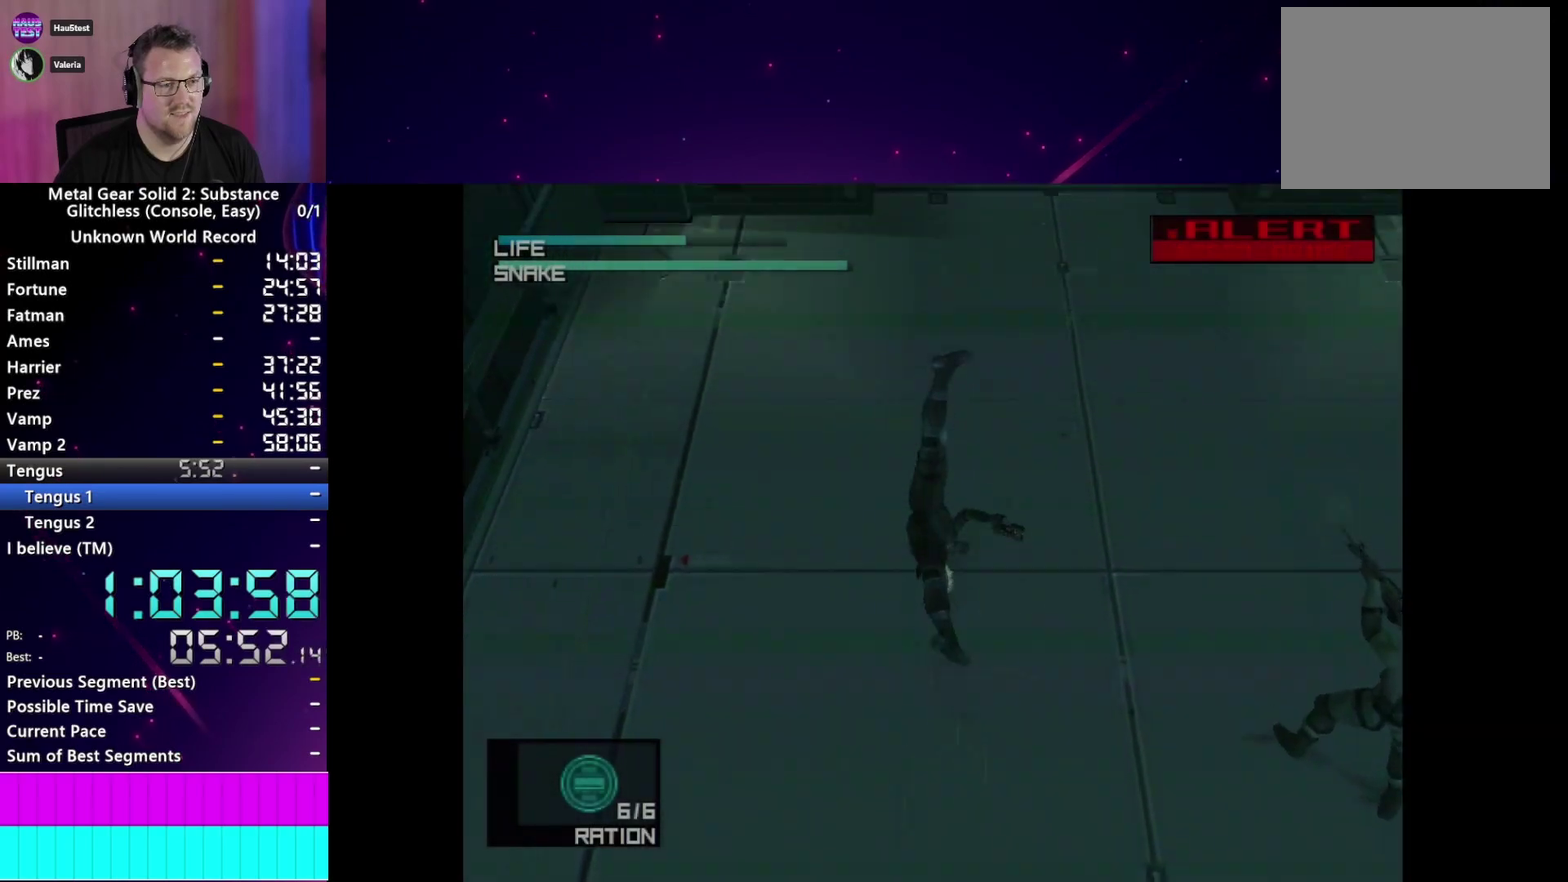
{"buttons": [], "right_stick": "center", "events": [[150, "DPAD_DOWN", "down"], [217, "DPAD_DOWN", "up"], [217, "R2", "up"]]}
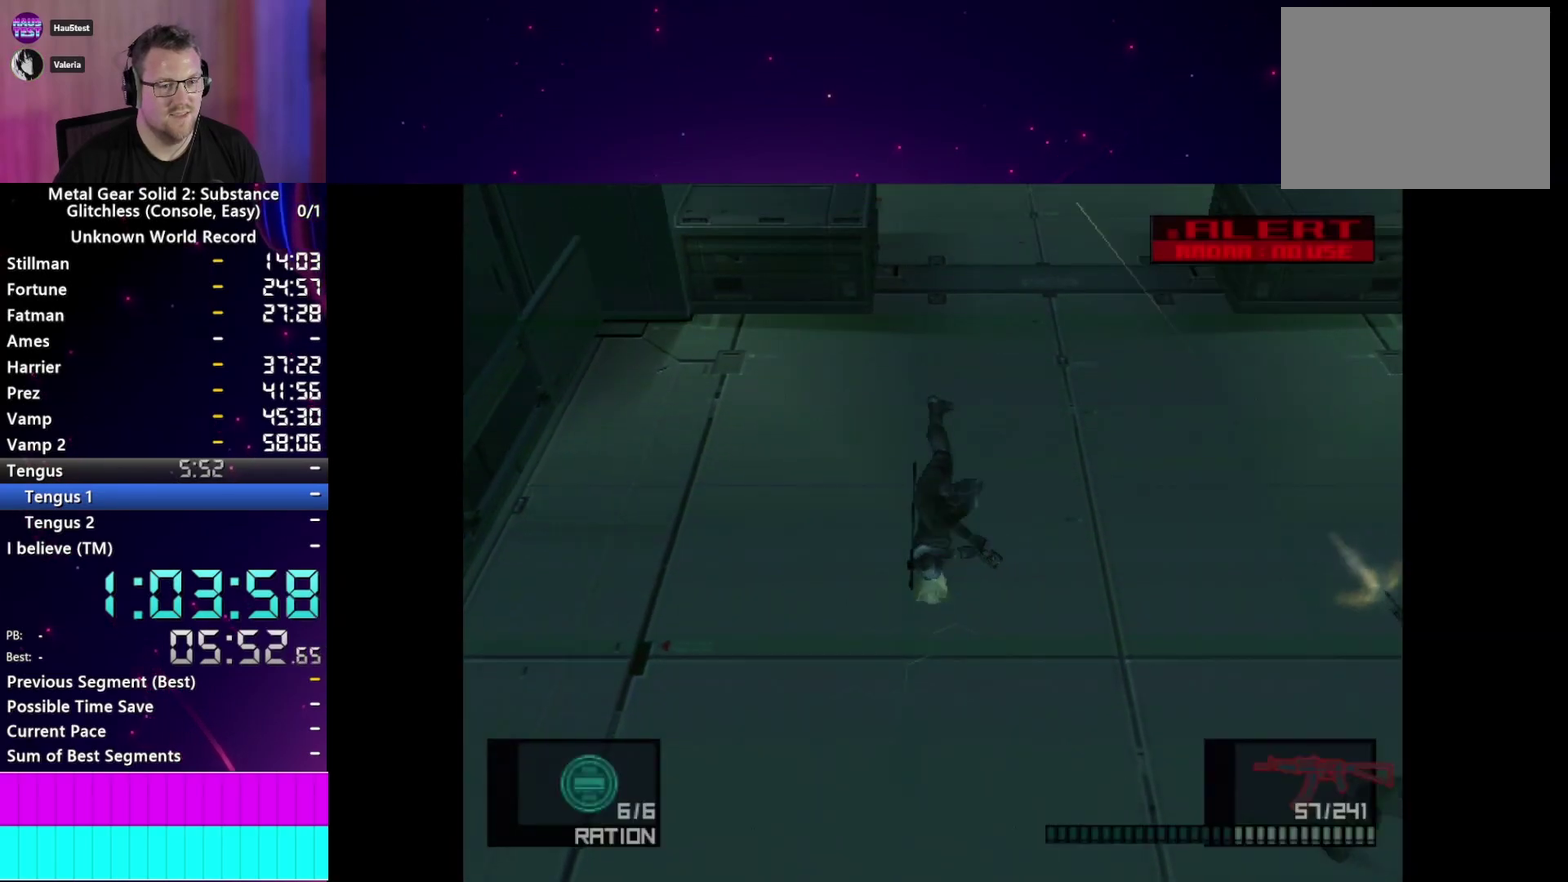
{"buttons": [], "right_stick": "center"}
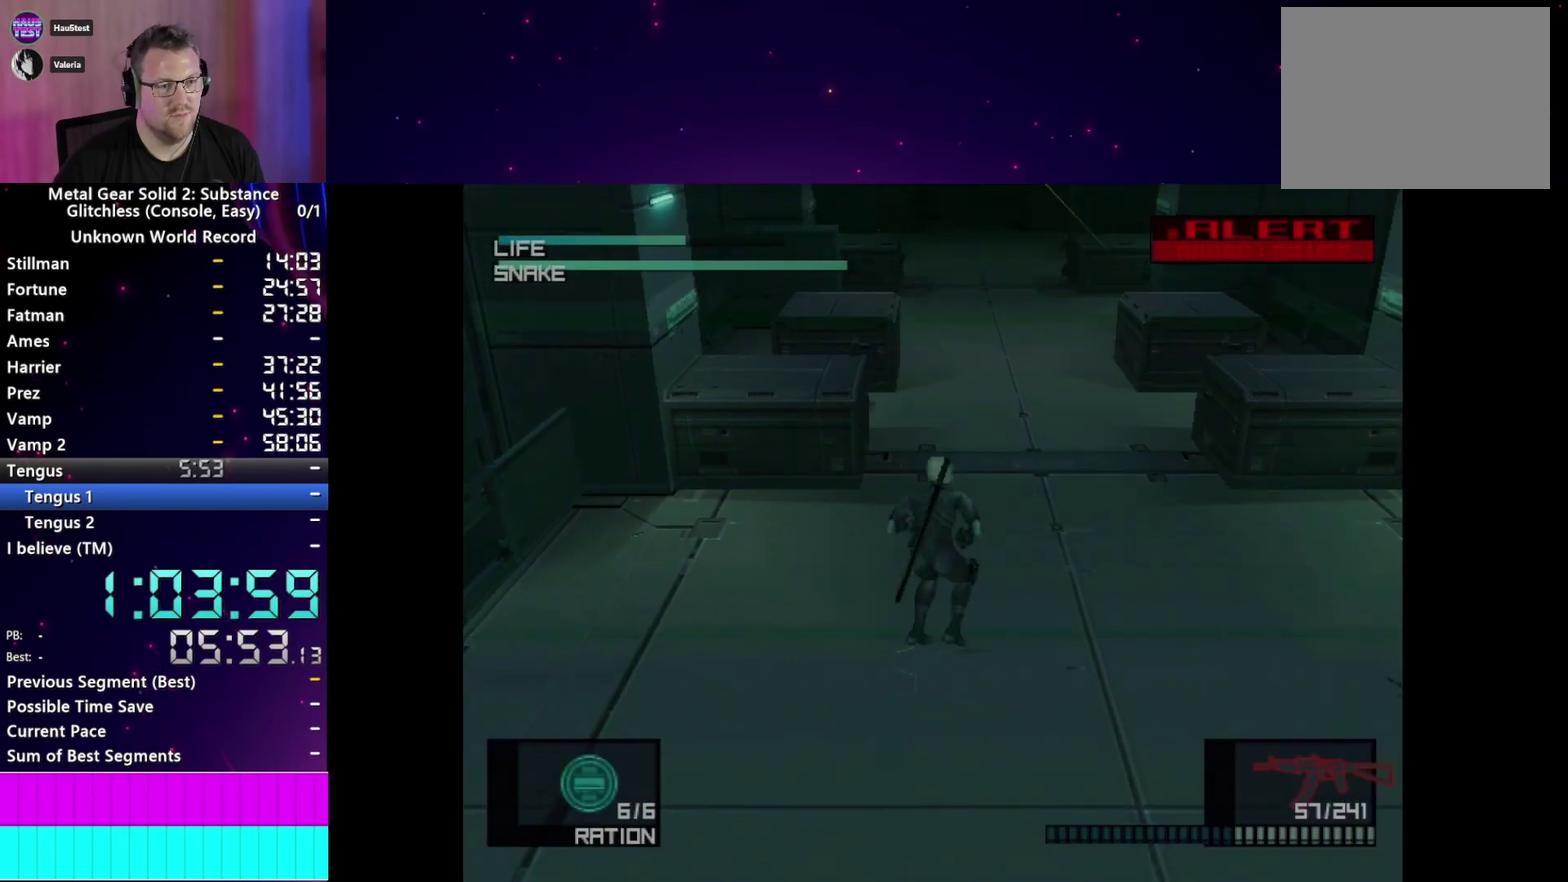
{"buttons": [], "right_stick": "center", "events": [[150, "L2", "down"], [233, "L2", "up"]]}
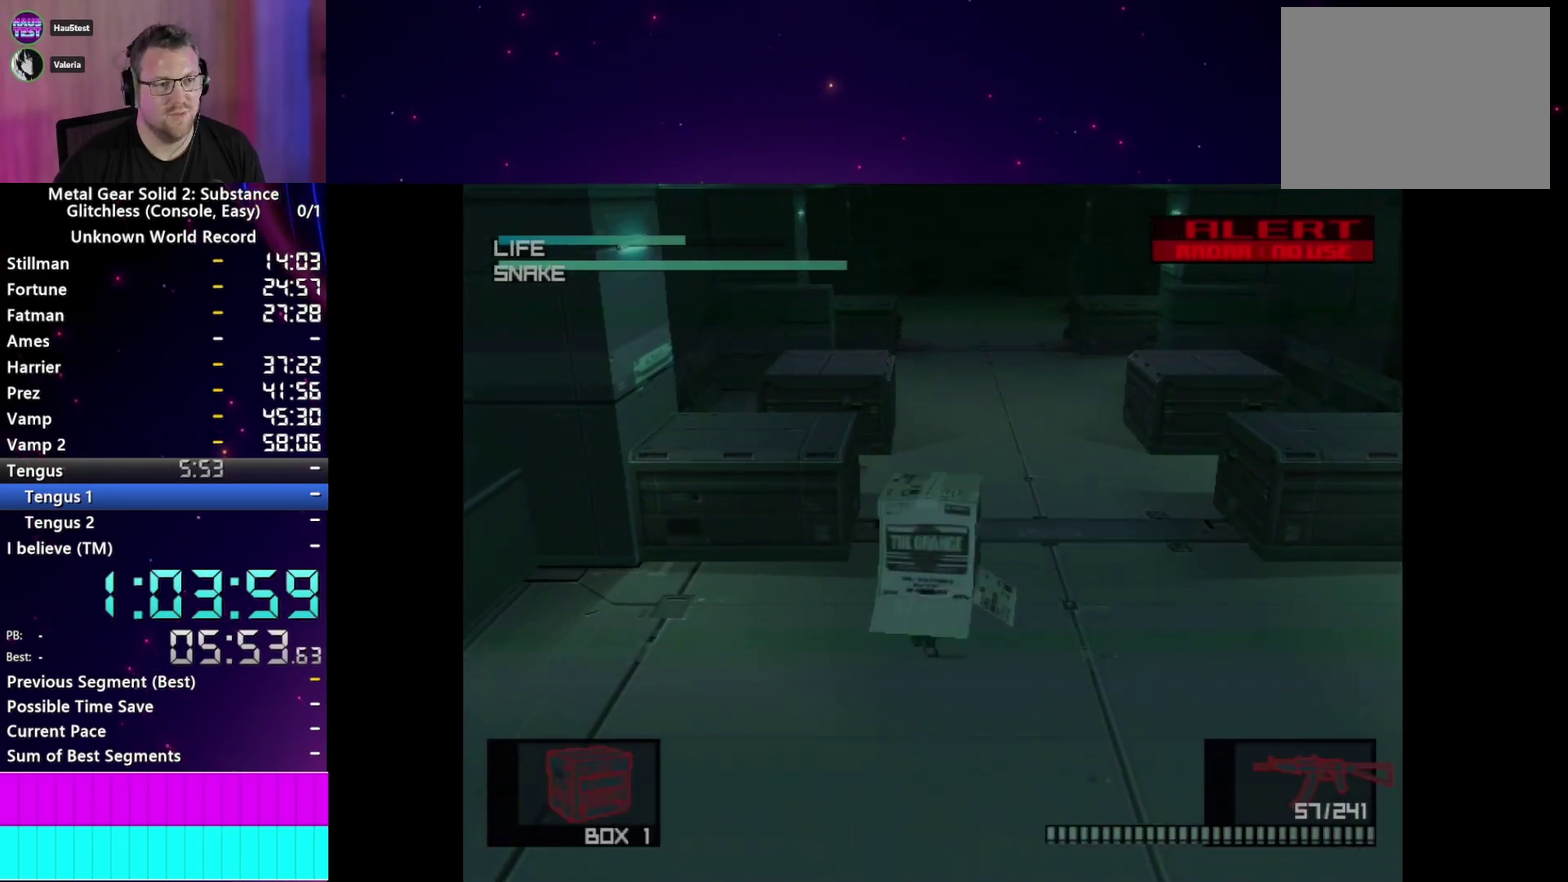
{"buttons": [], "right_stick": "center", "events": []}
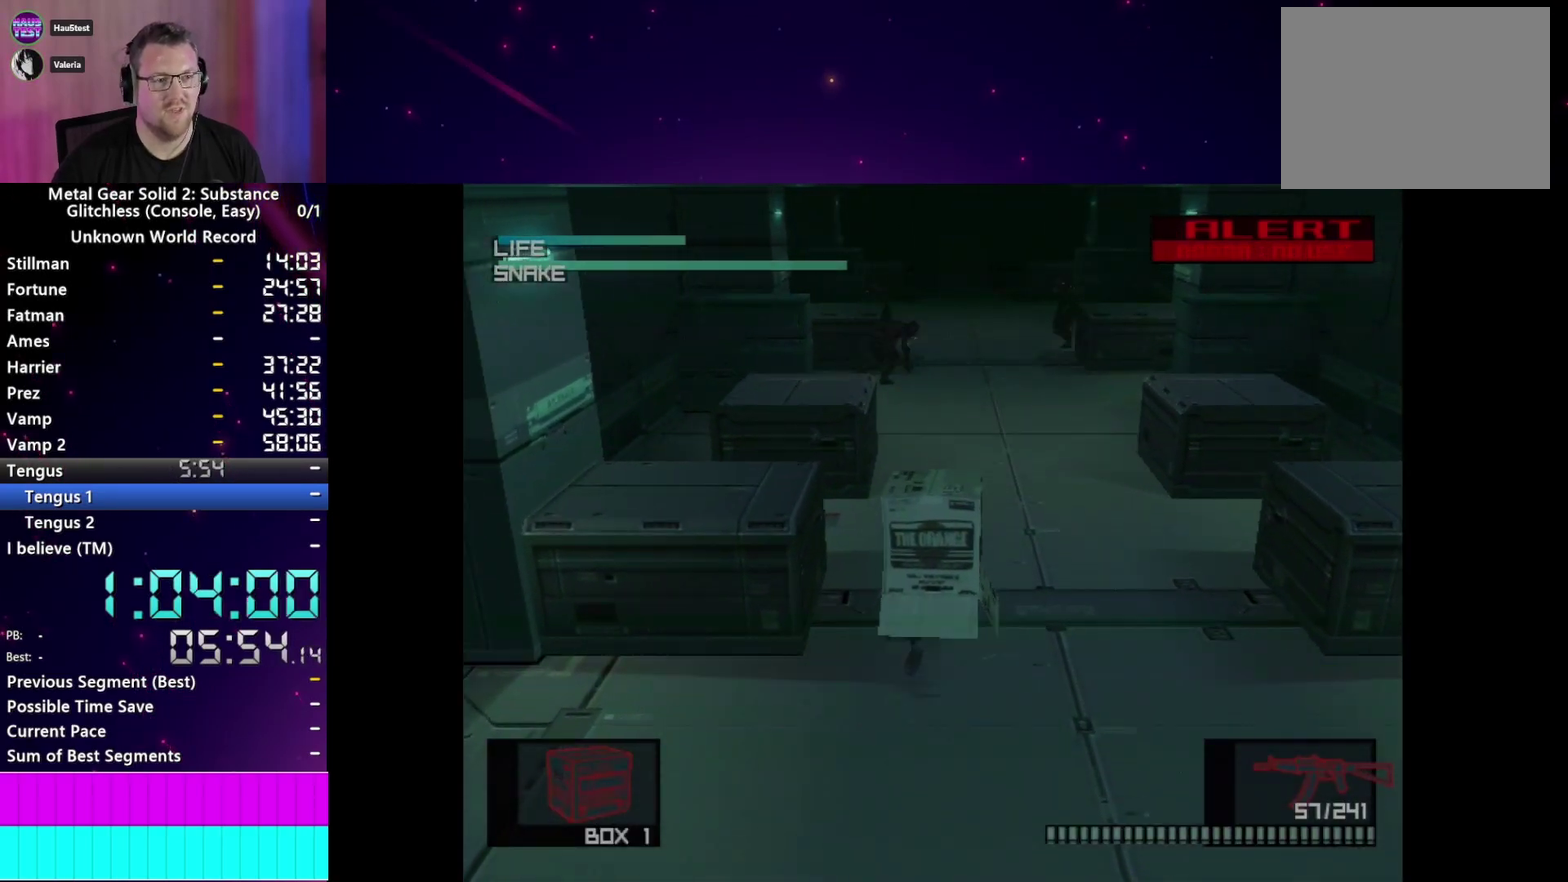
{"buttons": [], "right_stick": "center", "events": []}